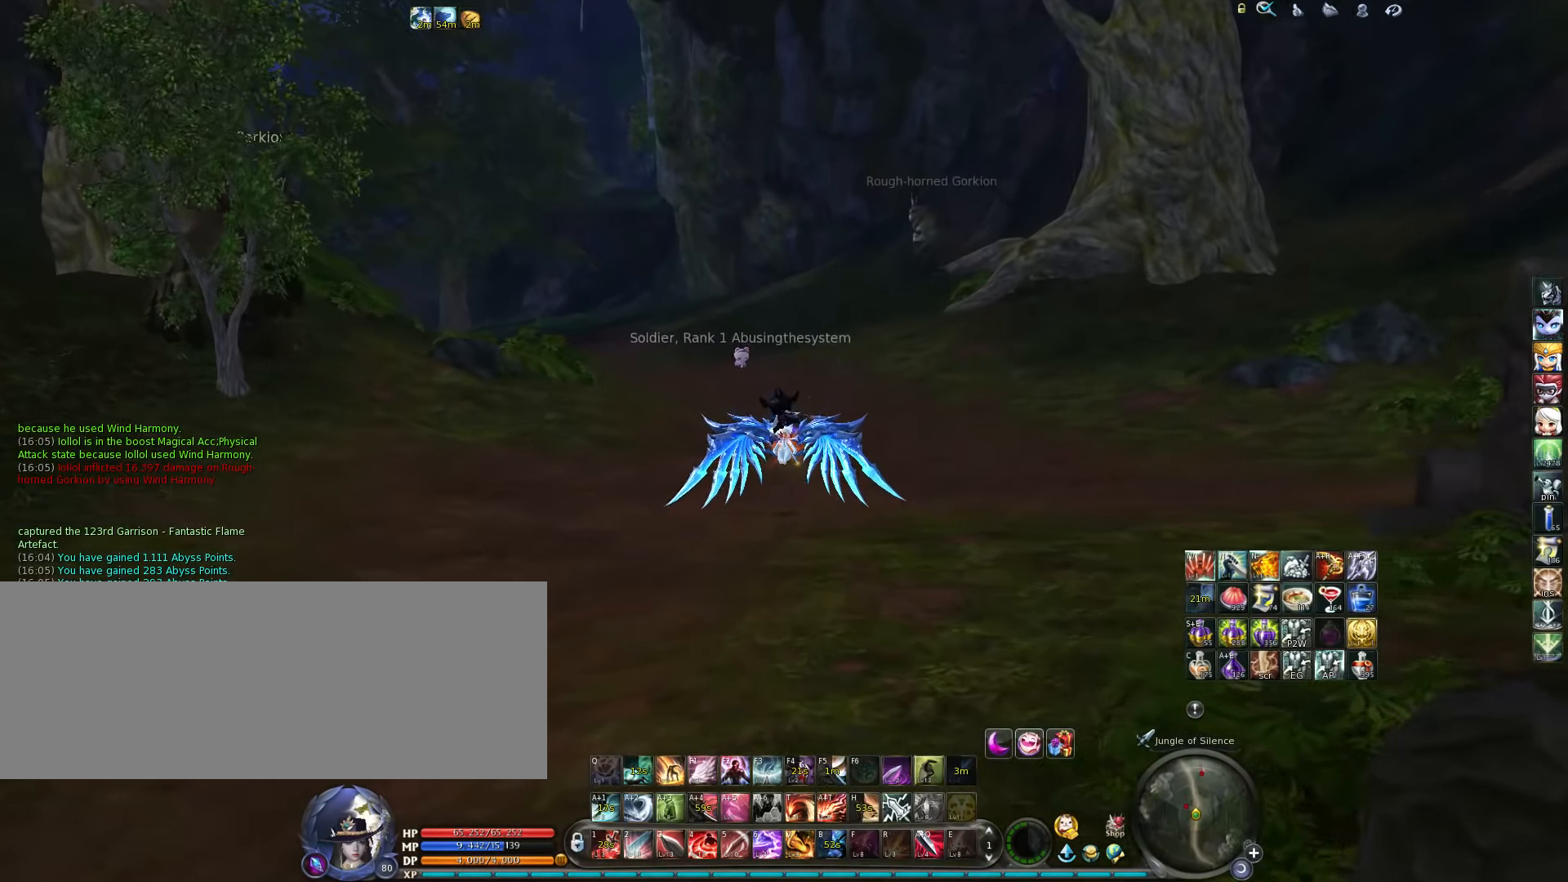
Gameplay with keyboard; each line is a JSON object with the keys held at the frame after it. "events" lists presses ("down") and releases ("up") of ".", "/", "0", "1", "2", "3", "4", "5", "6", "7", "8", "9", "a", "alt_l", "alt_r", "b", "backslash", "backspace", "c", "caps_lock", "comma", "ctrl_l", "ctrl_r", "d", "down", "e", "equals", "escape", "f", "f1", "f10", "f11", "f12", "f2", "f3", "f4", "f5", "f6", "f7", "f8", "f9", "g", "h", "i", "j", "k", "l", "lbracket", "left", "m", "minus", "n", "o", "p", "q", "quote", "r", "rbracket", "return", "right", "s", "semicolon", "shift_l", "shift_r", "space", "super", "t", "tab", "tilde", "u", "up", "v", "w", "x", "y" and "z" between this image and that frame as [ms after this image, input, new state], when the widget could be followed in between. No other keys are recorded. Mouse input is not recorded.
{"keys": [], "events": []}
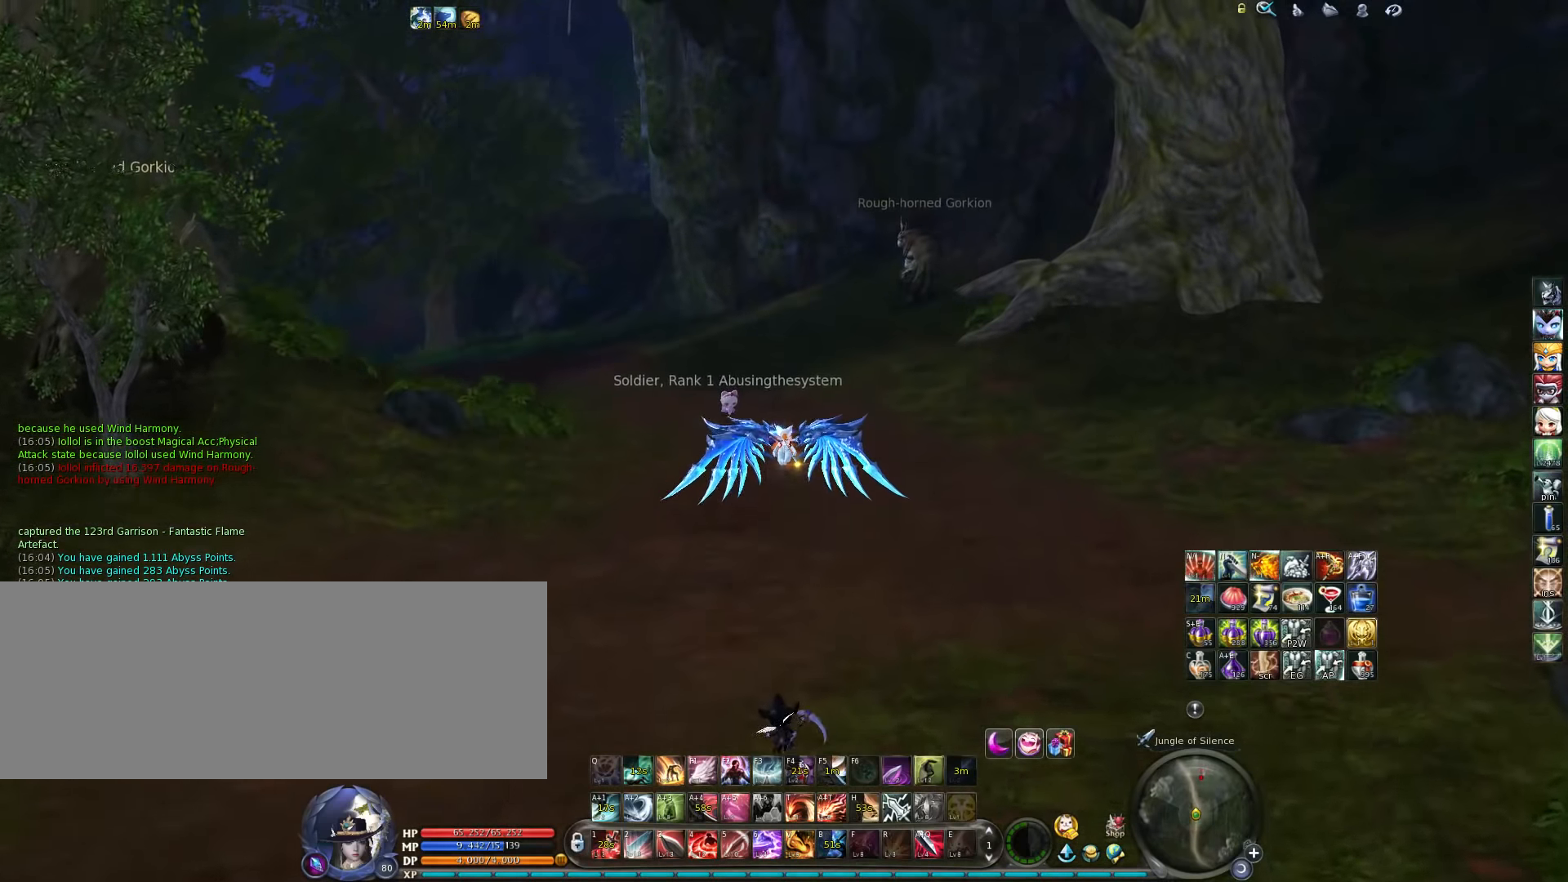
{"keys": [], "events": []}
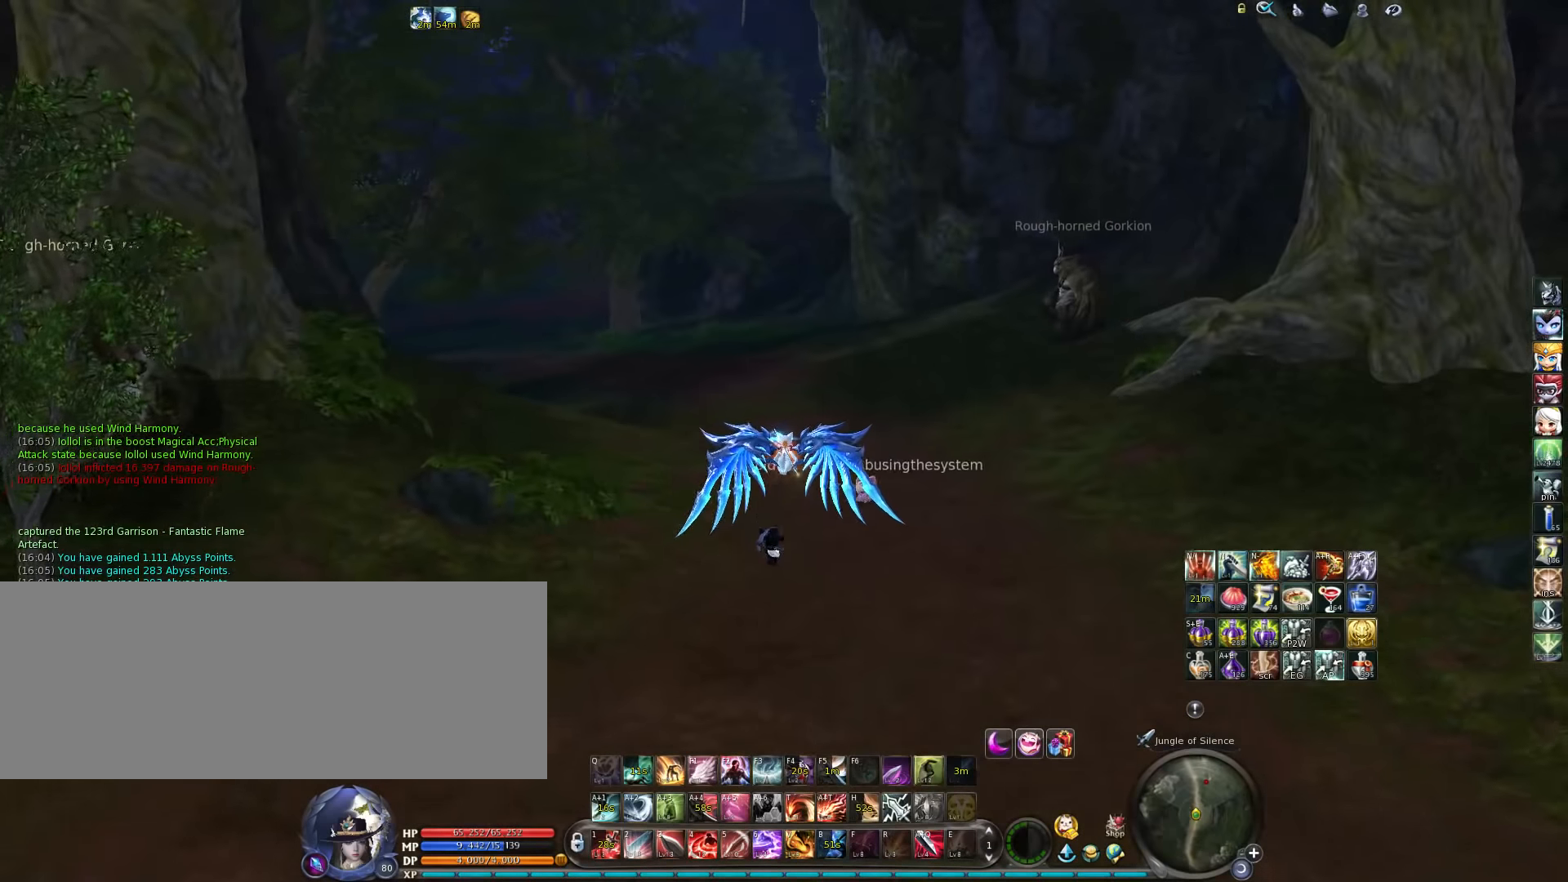
{"keys": ["w"], "events": [[316, "w", "down"]]}
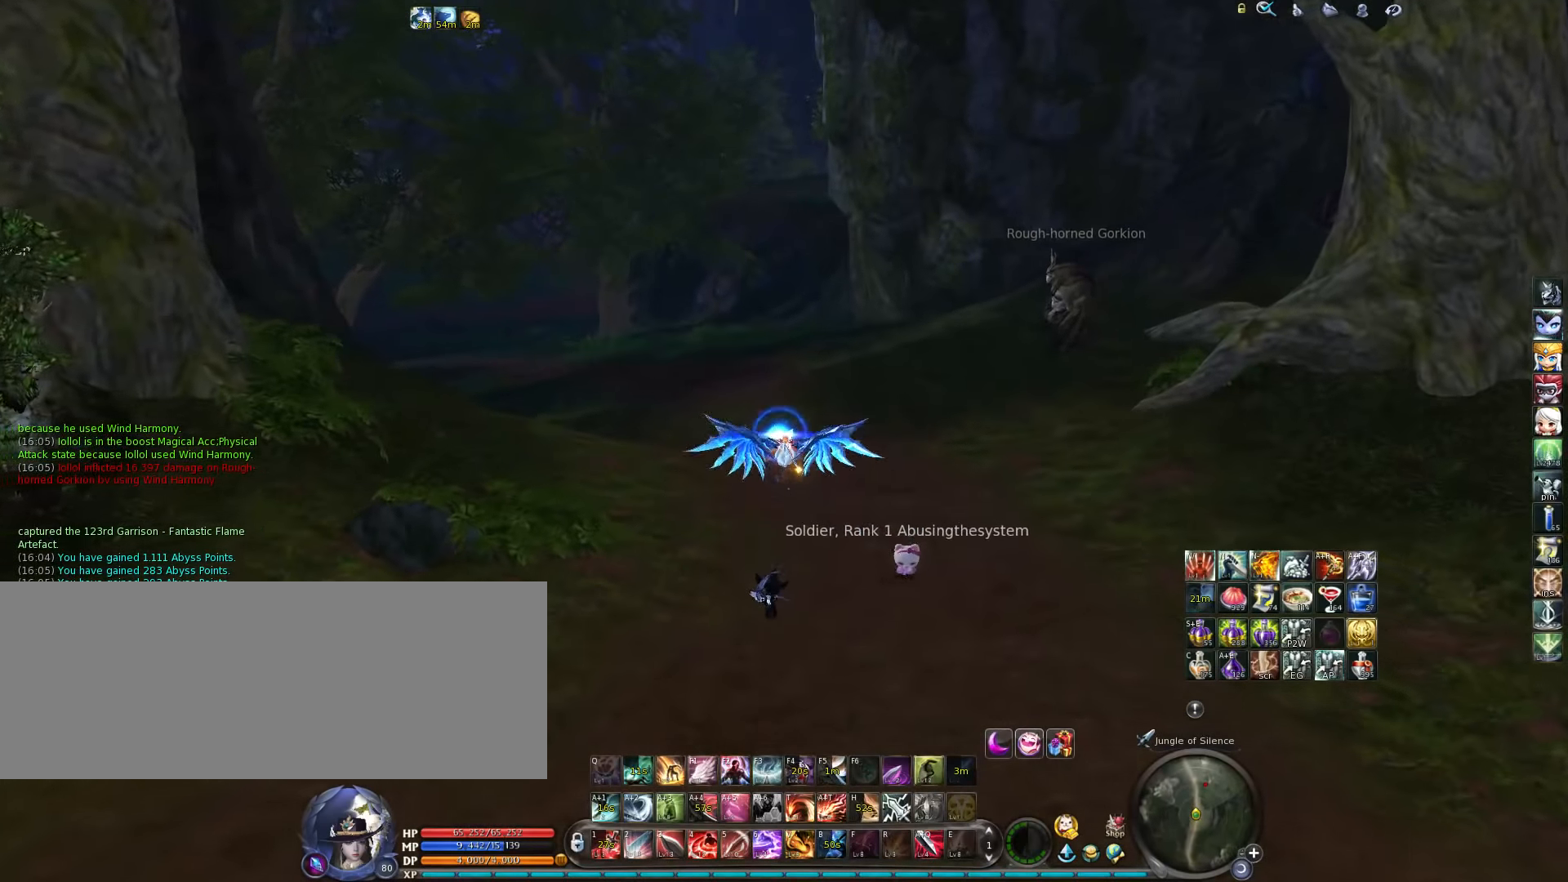
{"keys": [], "events": [[116, "w", "up"]]}
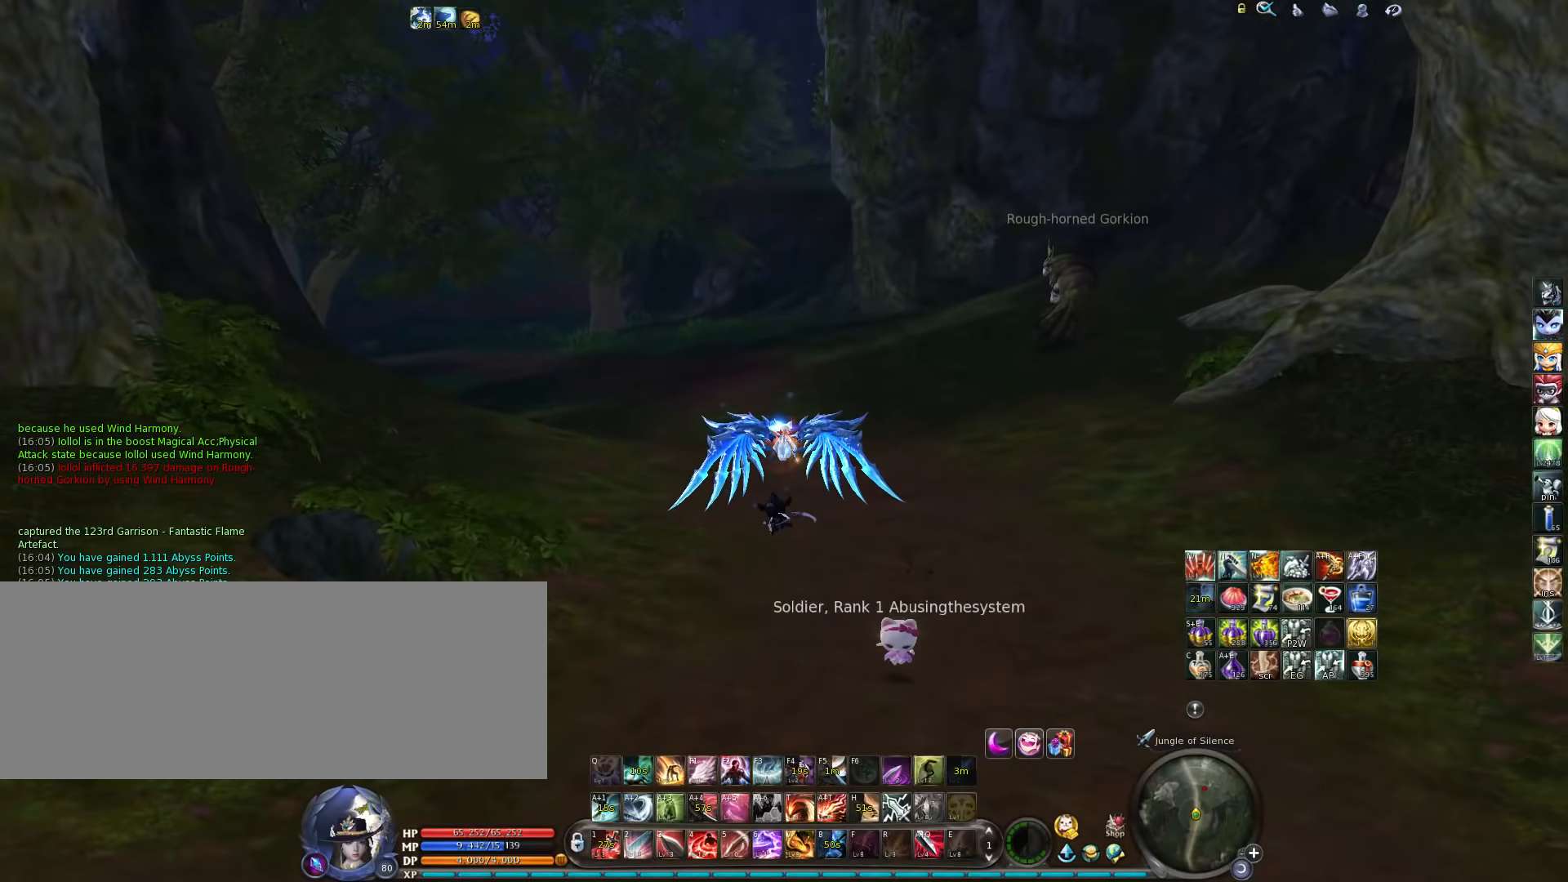
{"keys": [], "events": []}
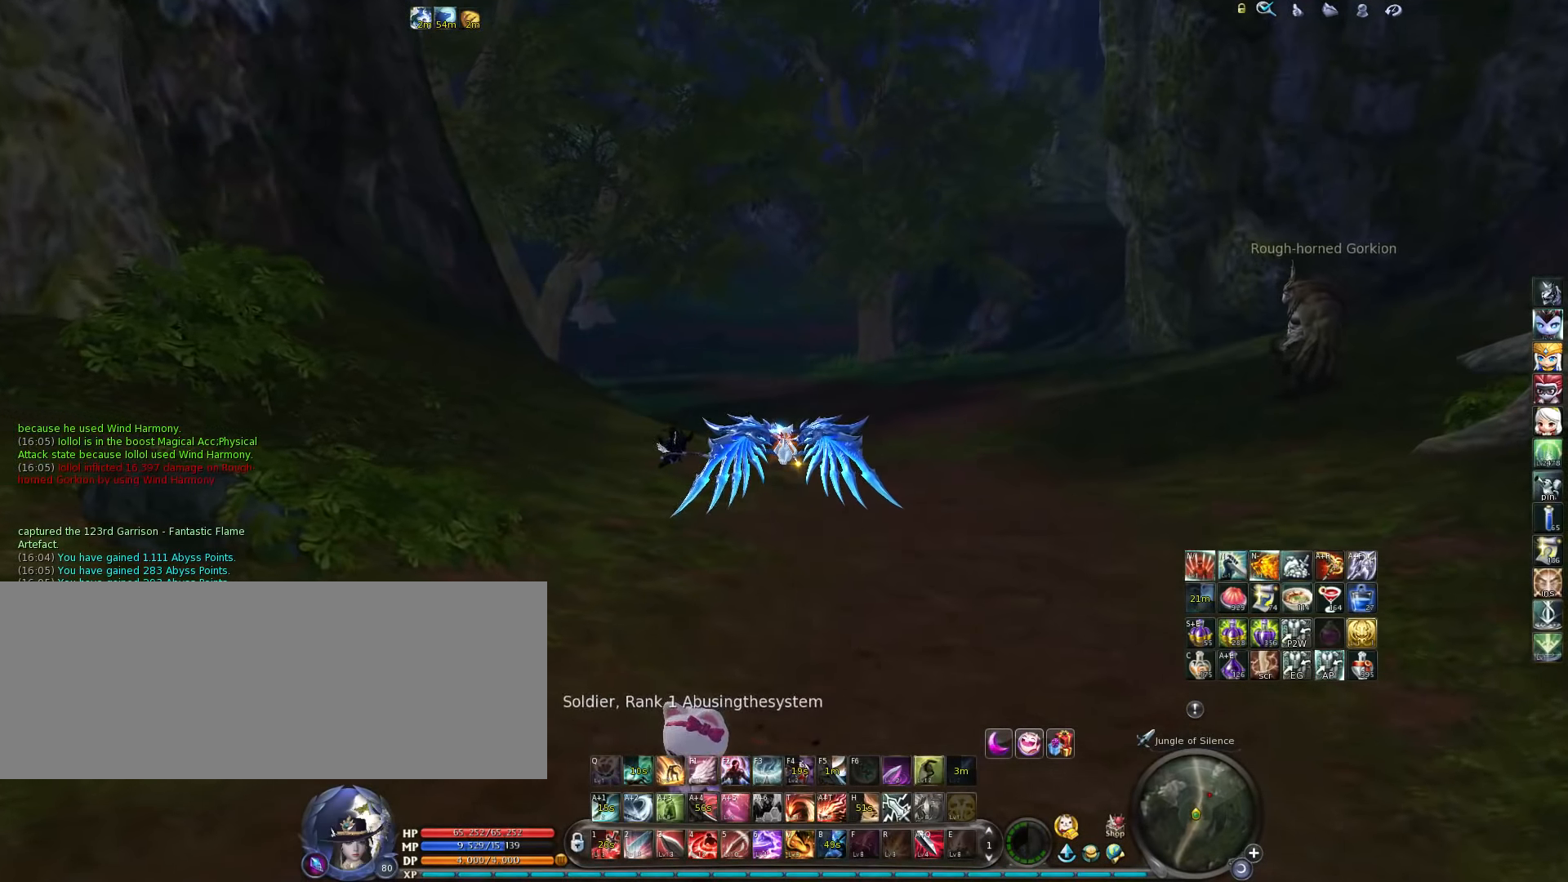
{"keys": [], "events": []}
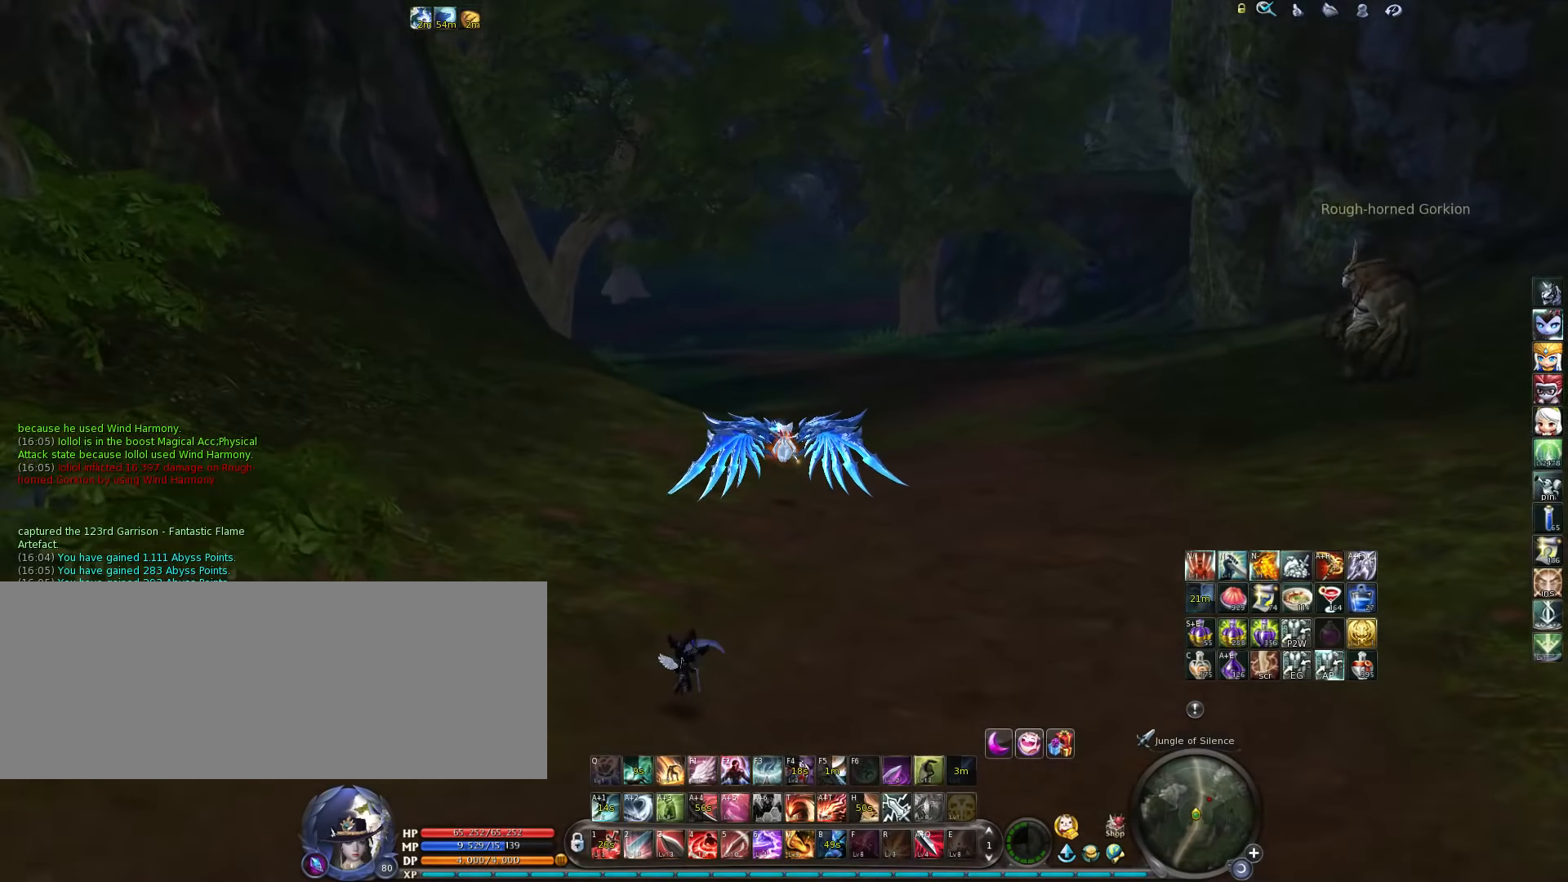
{"keys": [], "events": []}
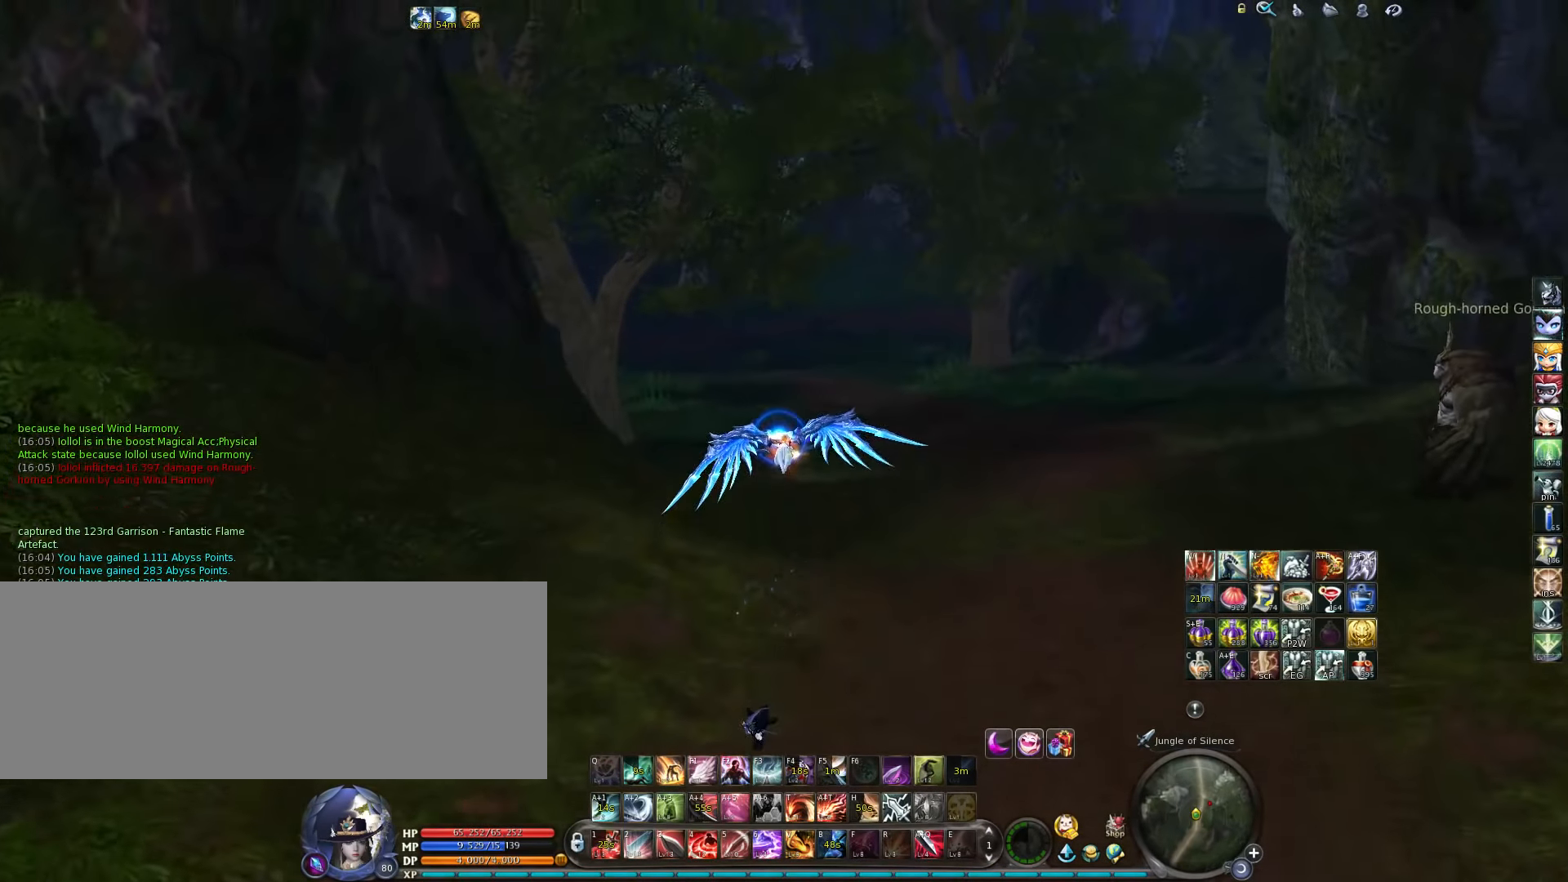
{"keys": [], "events": []}
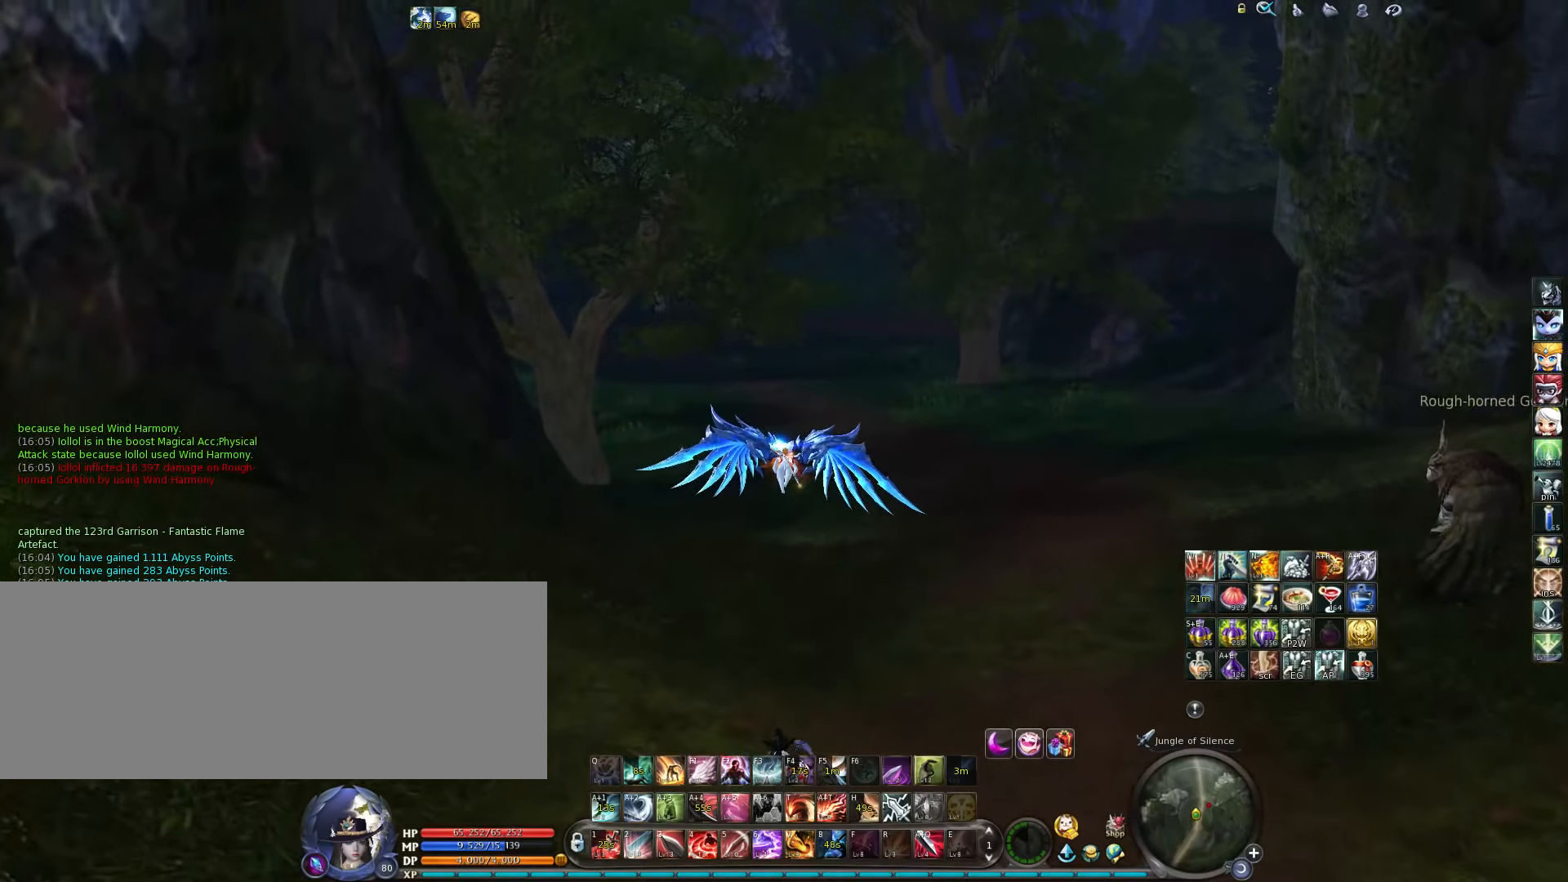
{"keys": [], "events": []}
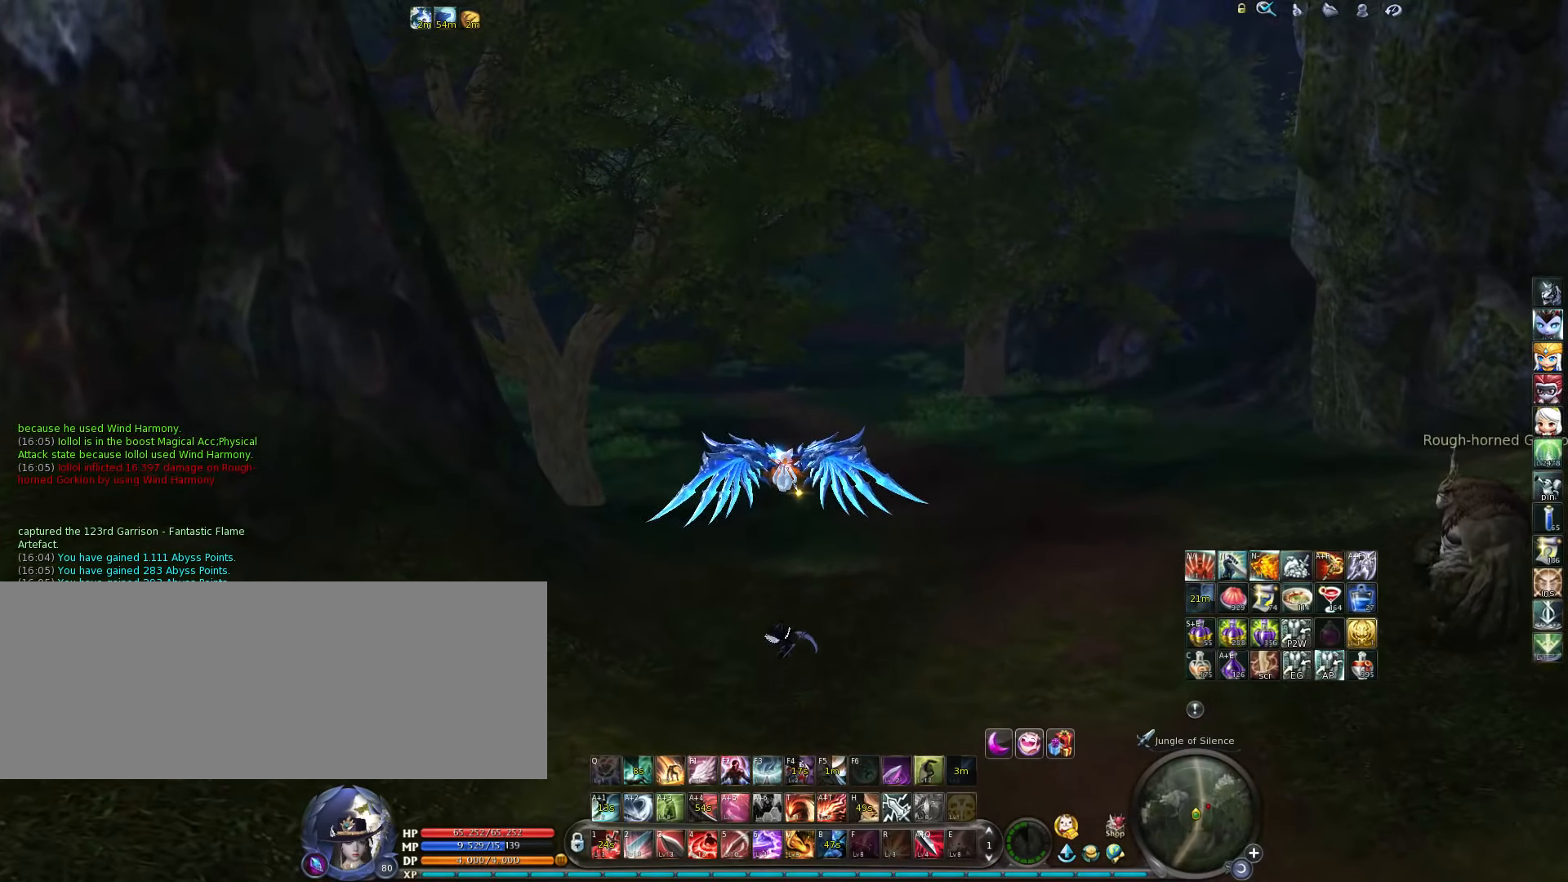
{"keys": [], "events": []}
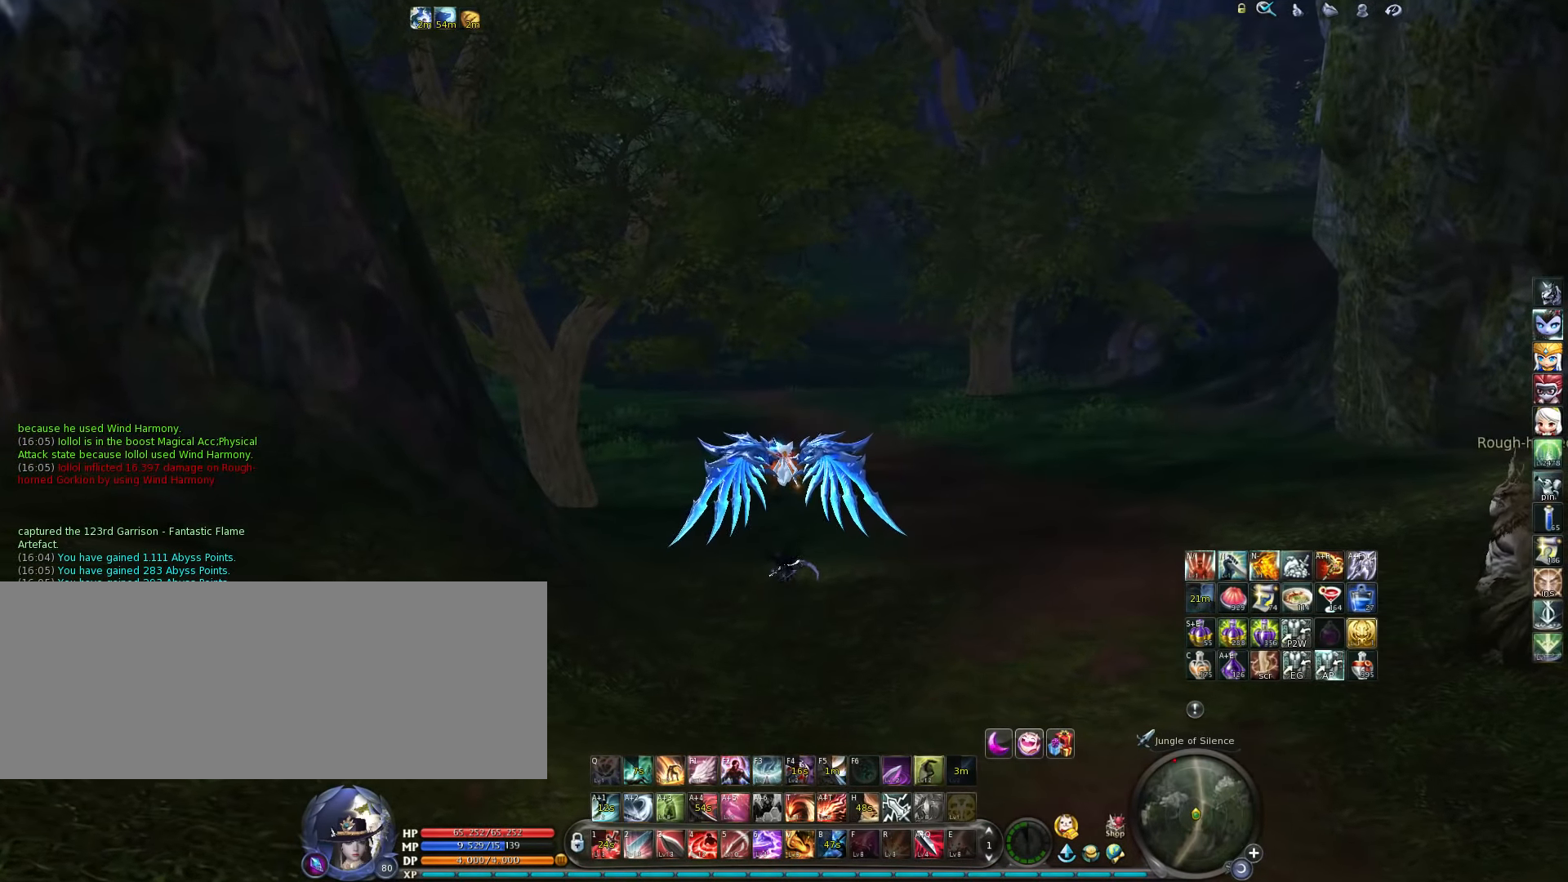
{"keys": [], "events": []}
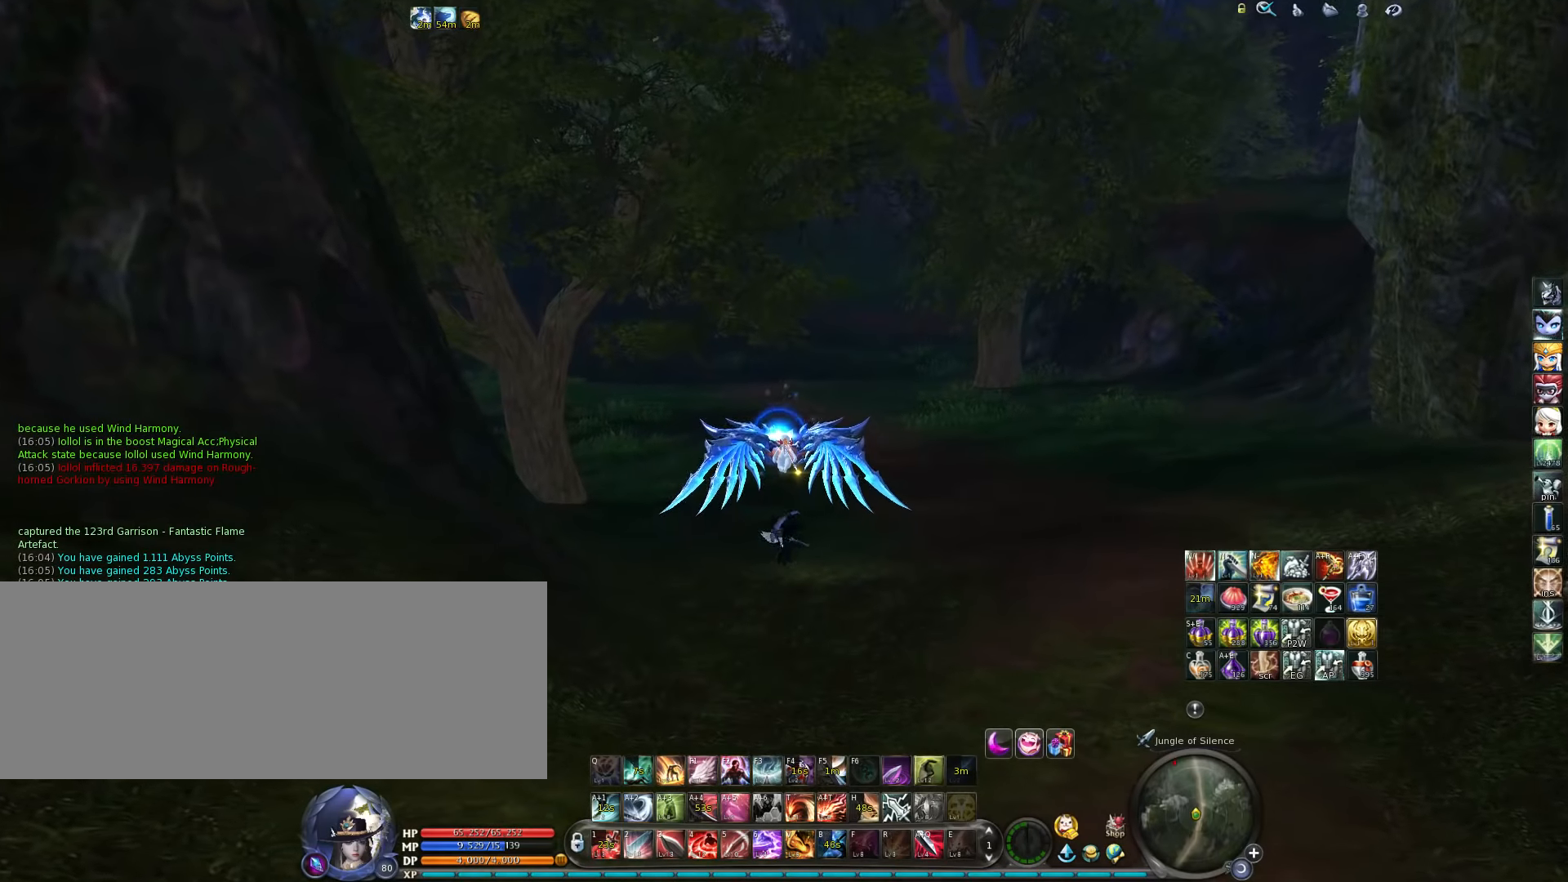
{"keys": [], "events": []}
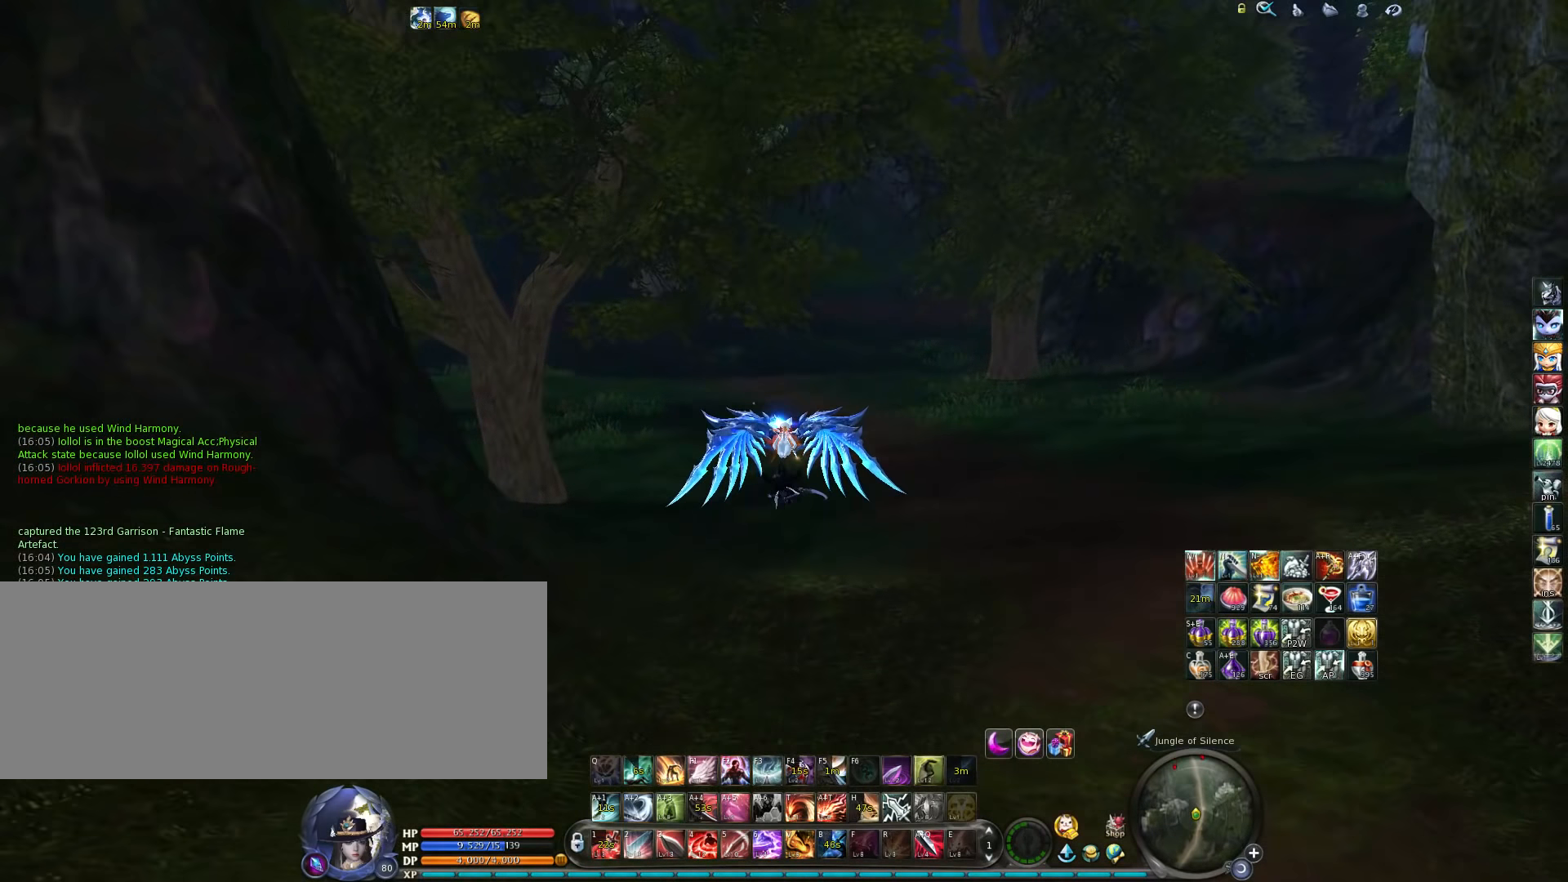
{"keys": [], "events": [[133, "d", "down"], [267, "d", "up"]]}
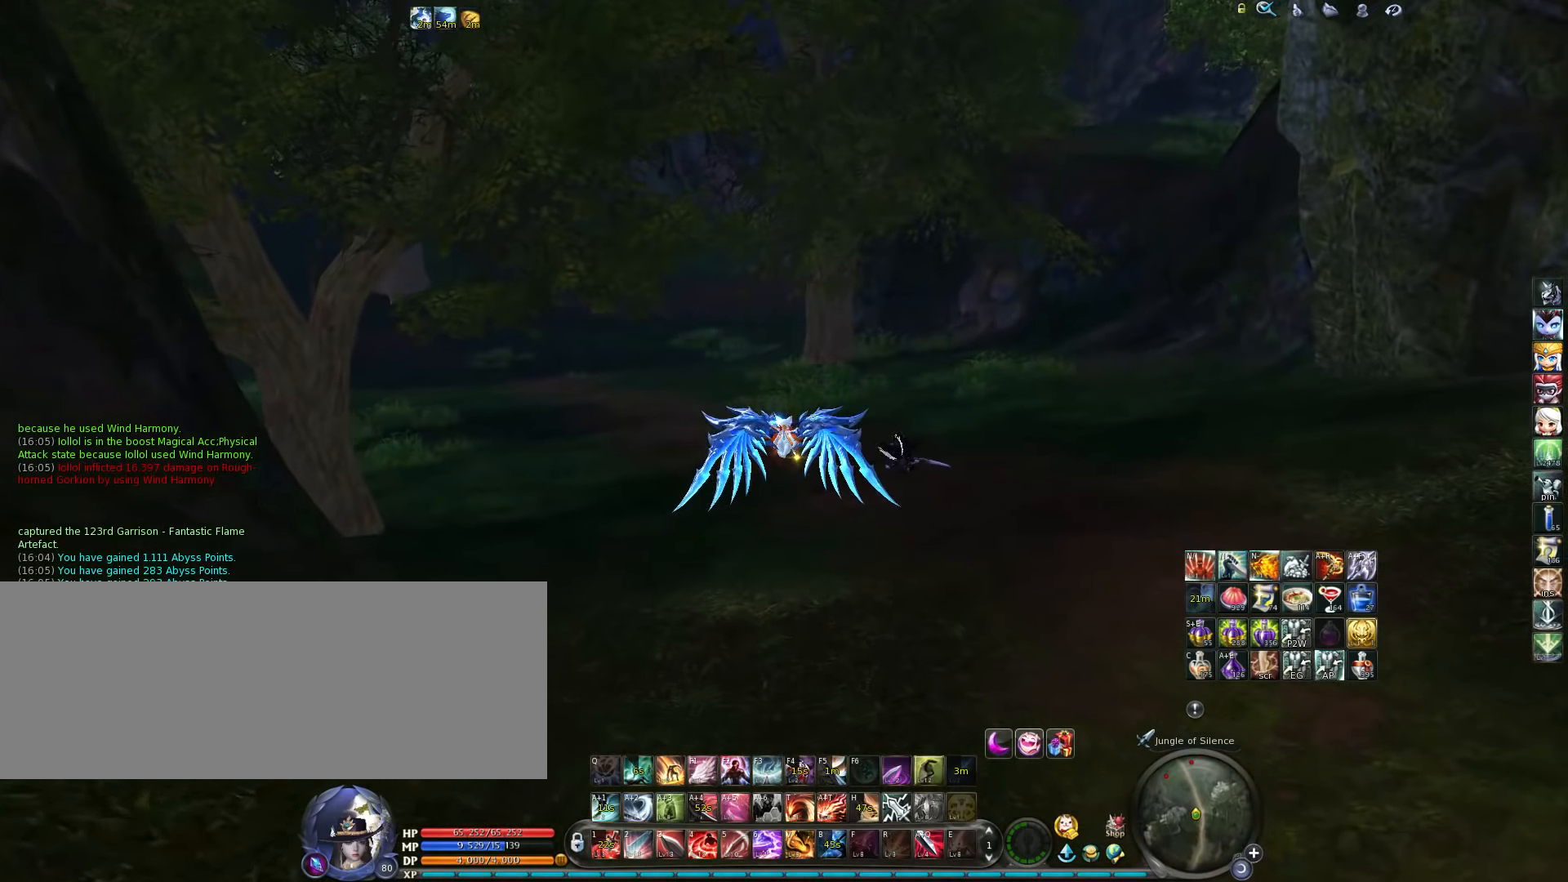
{"keys": [], "events": []}
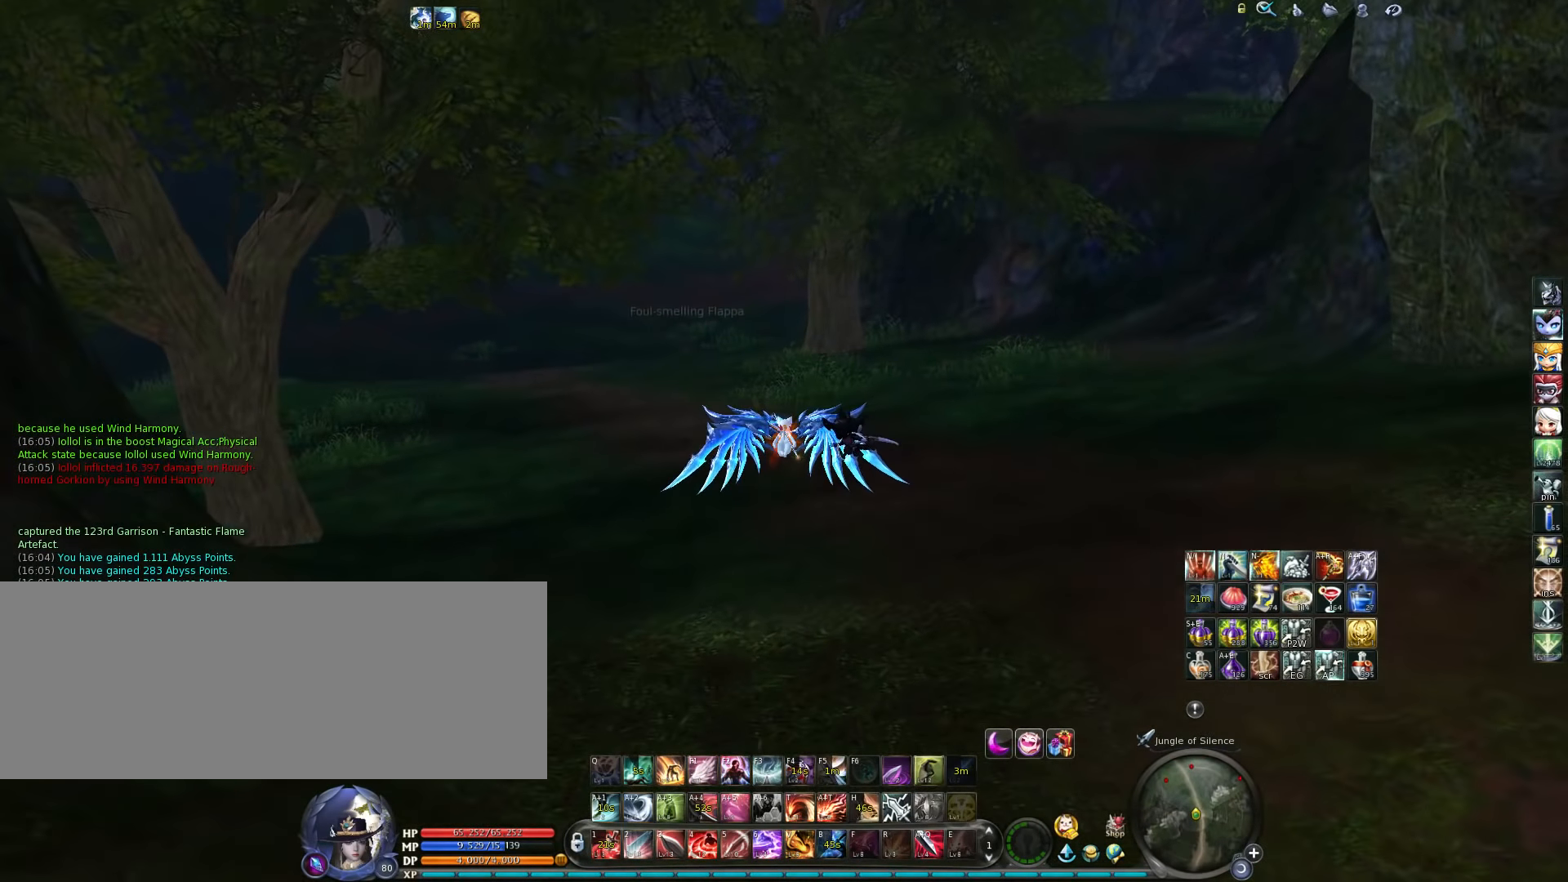
{"keys": [], "events": []}
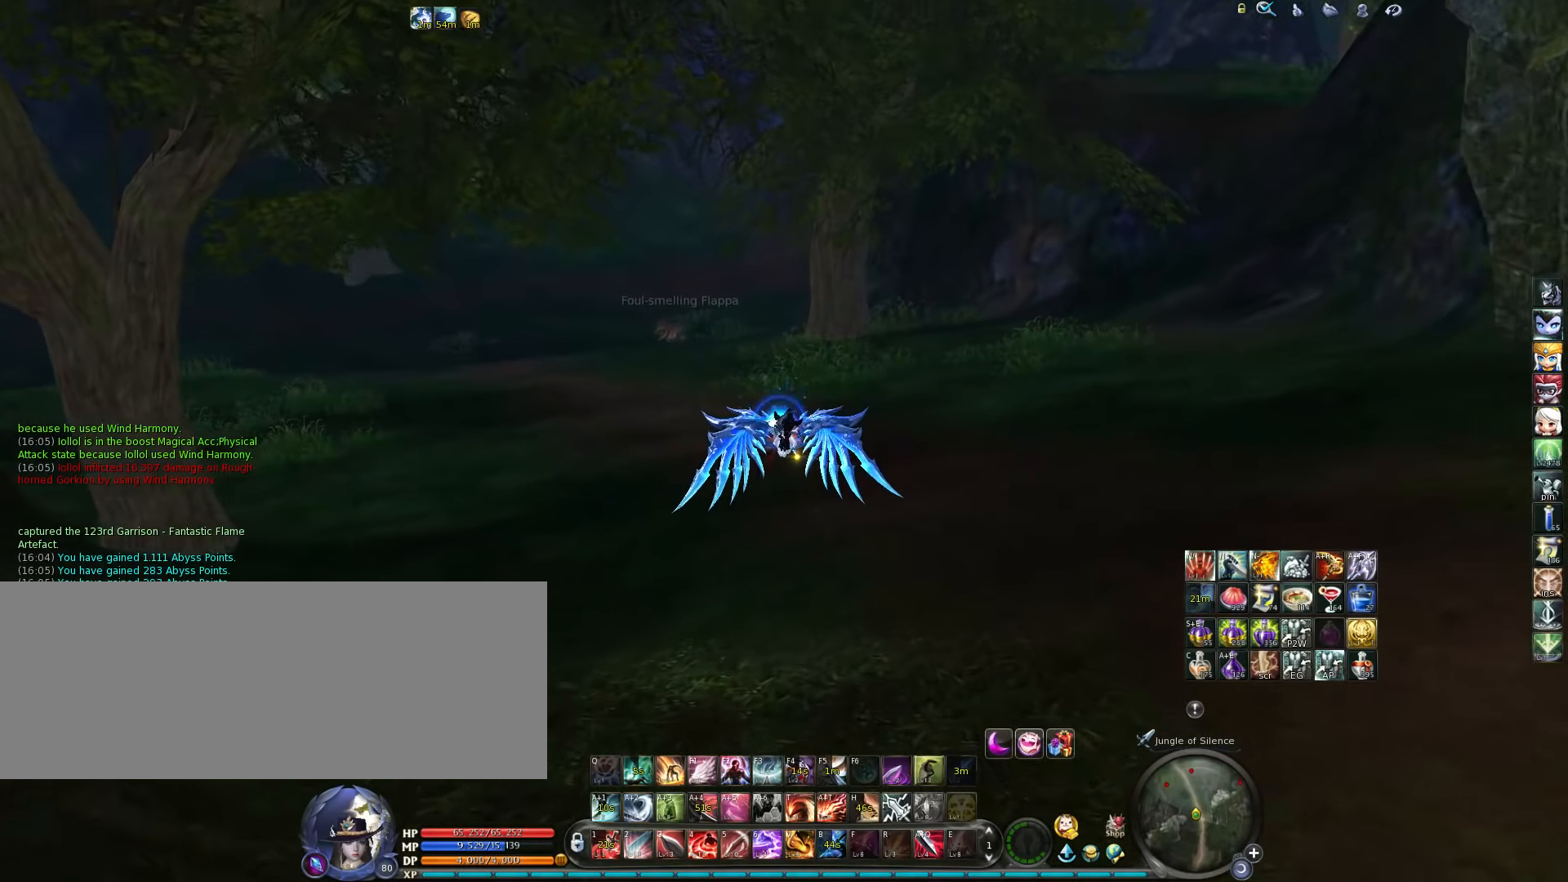
{"keys": [], "events": [[233, "a", "down"], [400, "a", "up"]]}
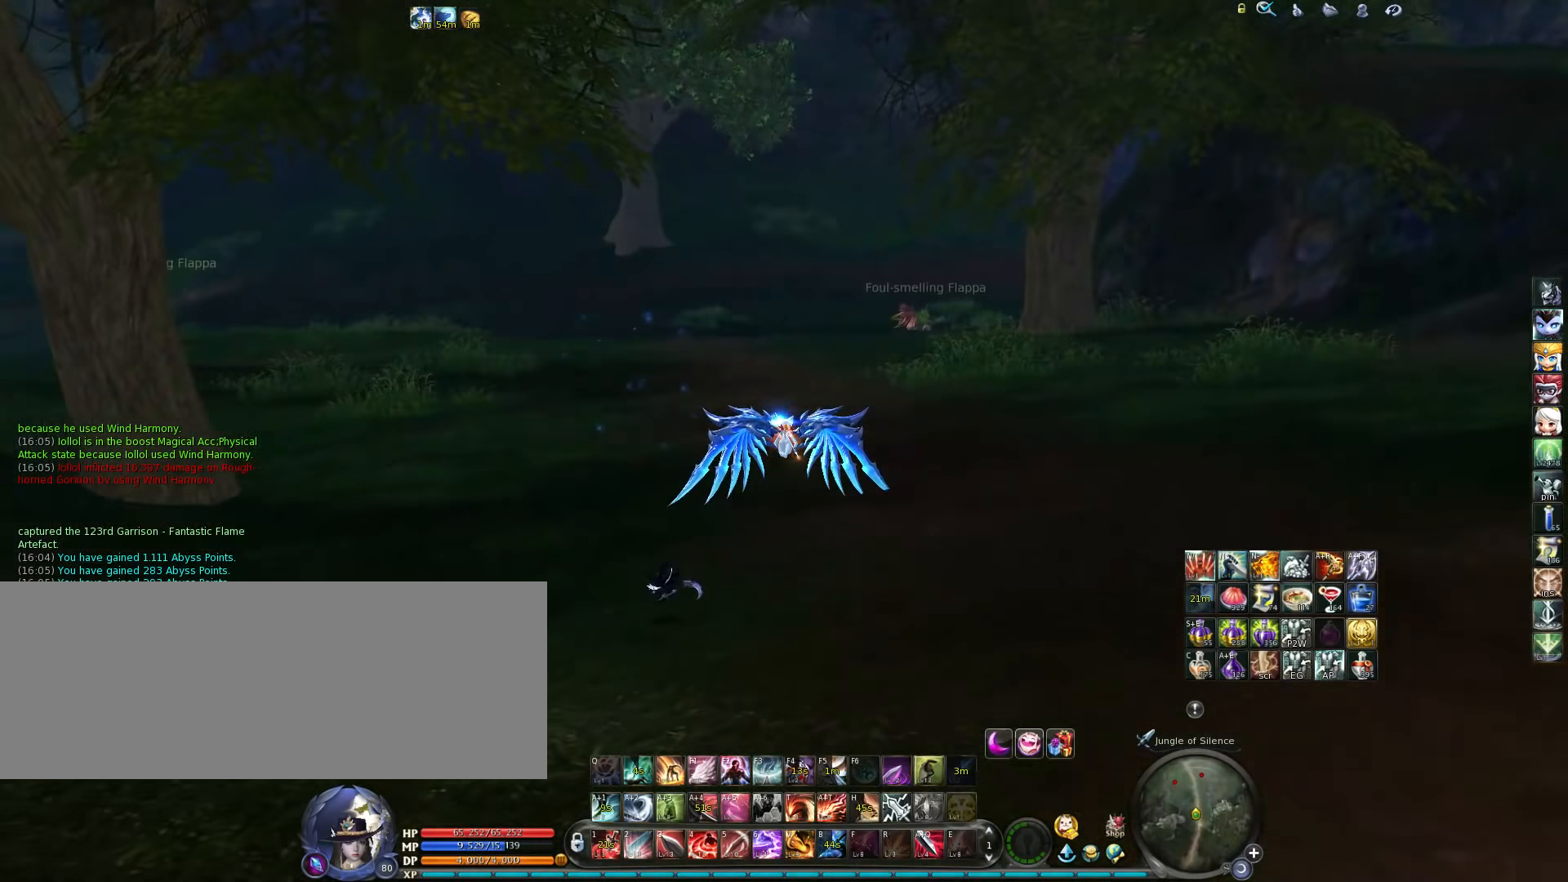
{"keys": ["a"], "events": [[400, "a", "down"]]}
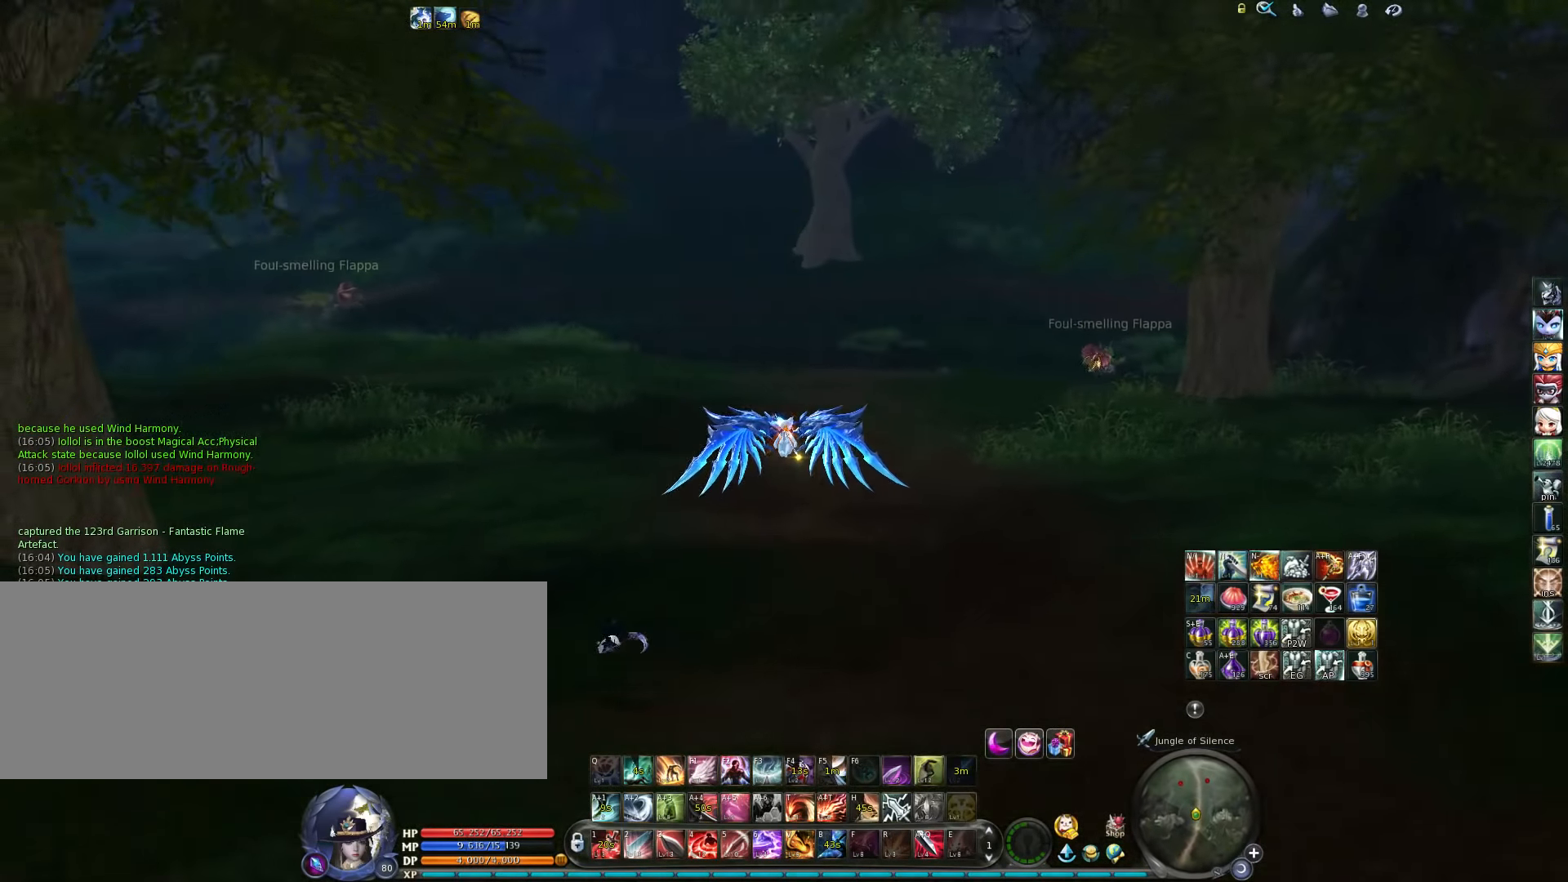
{"keys": [], "events": [[33, "a", "up"]]}
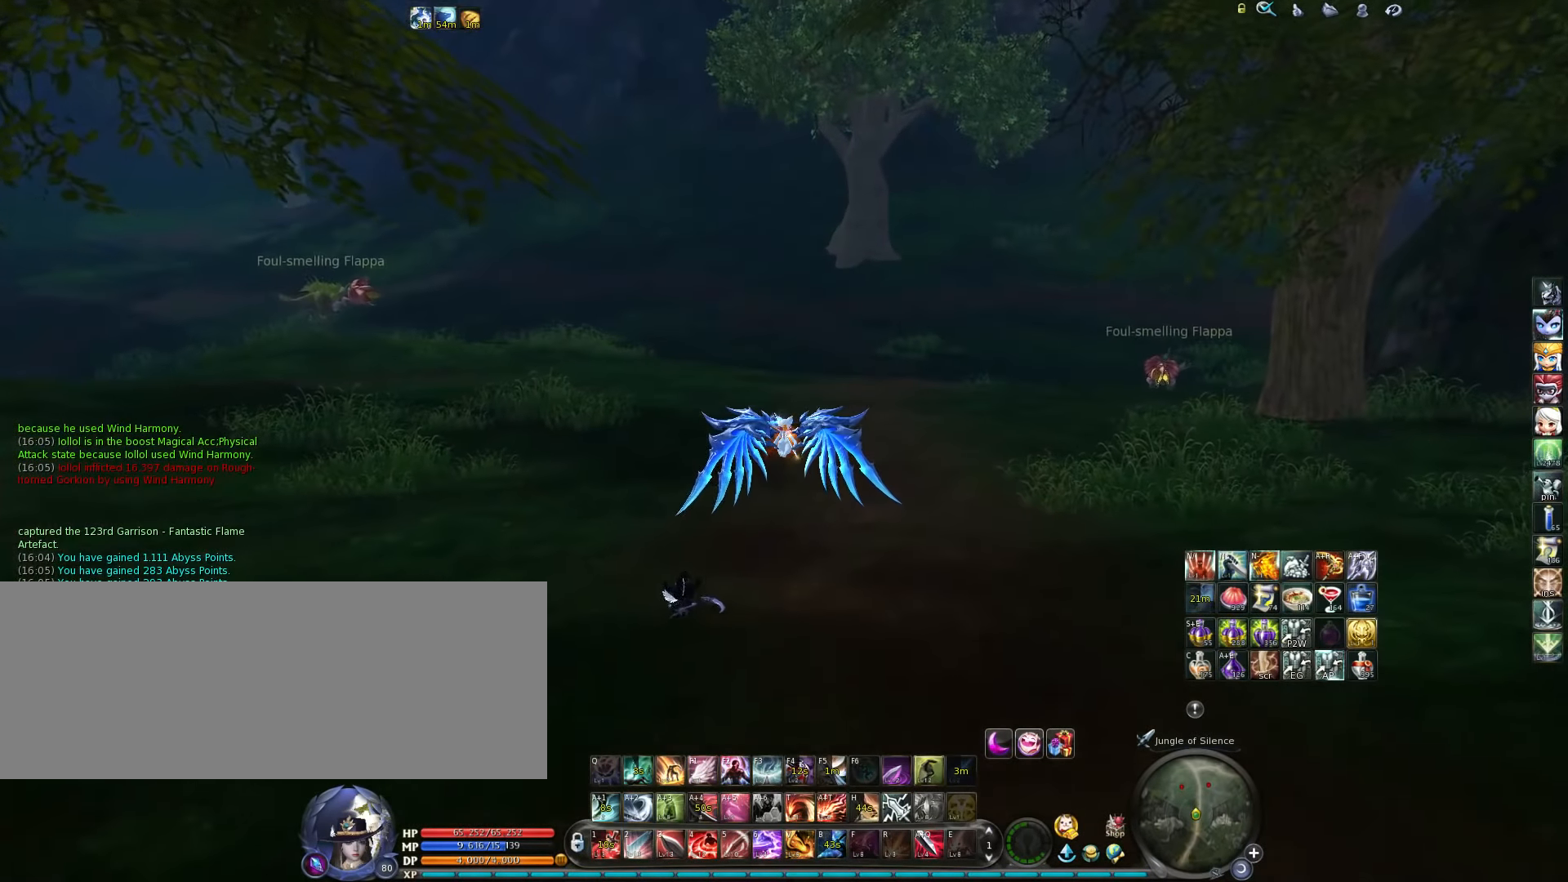
{"keys": [], "events": []}
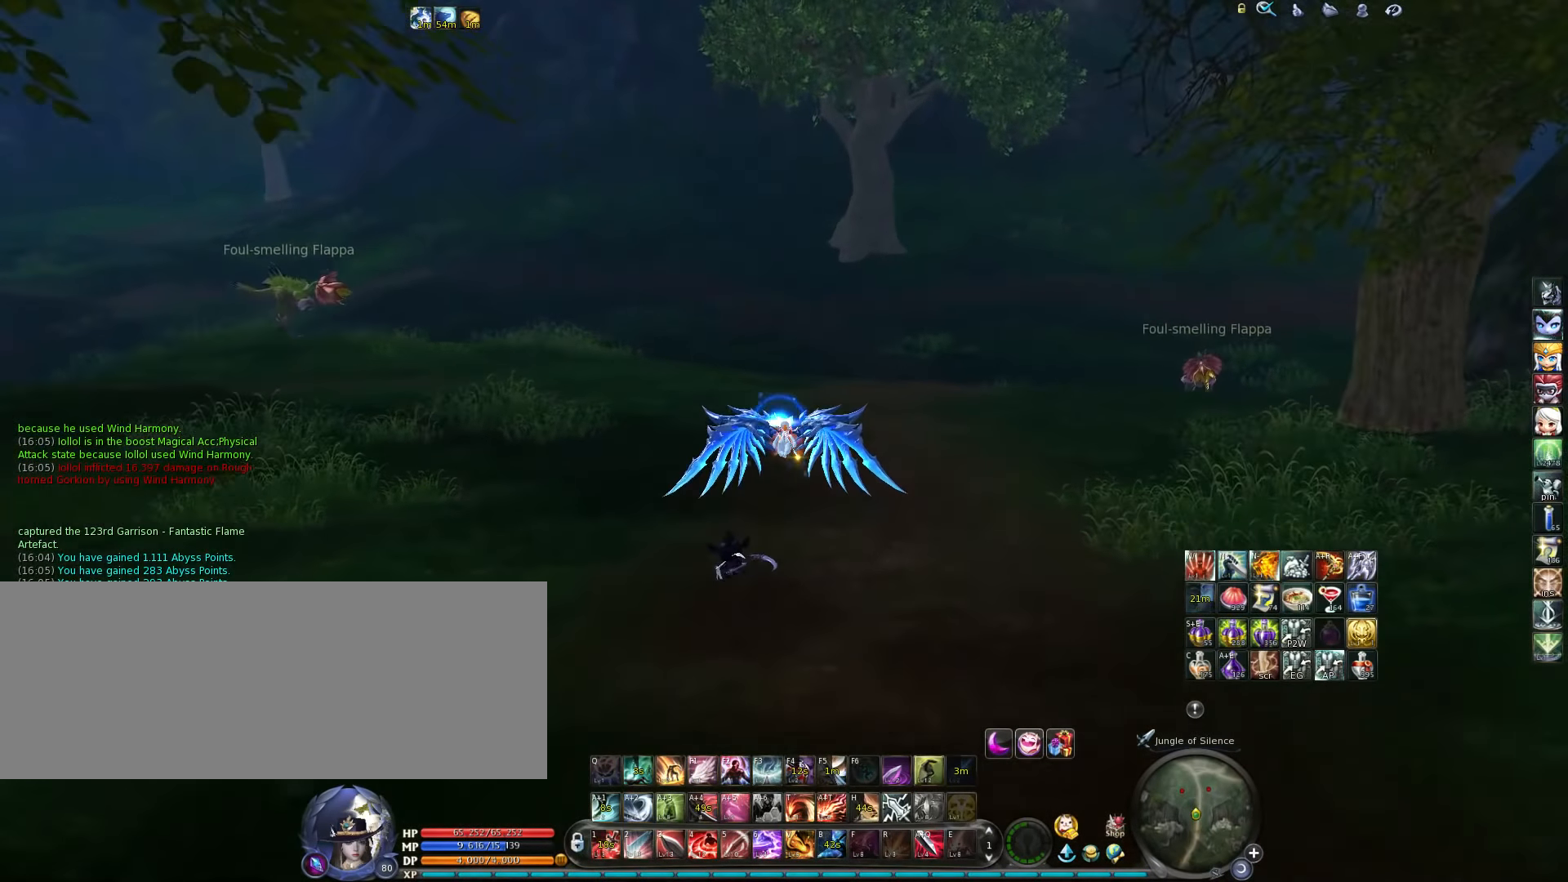
{"keys": [], "events": []}
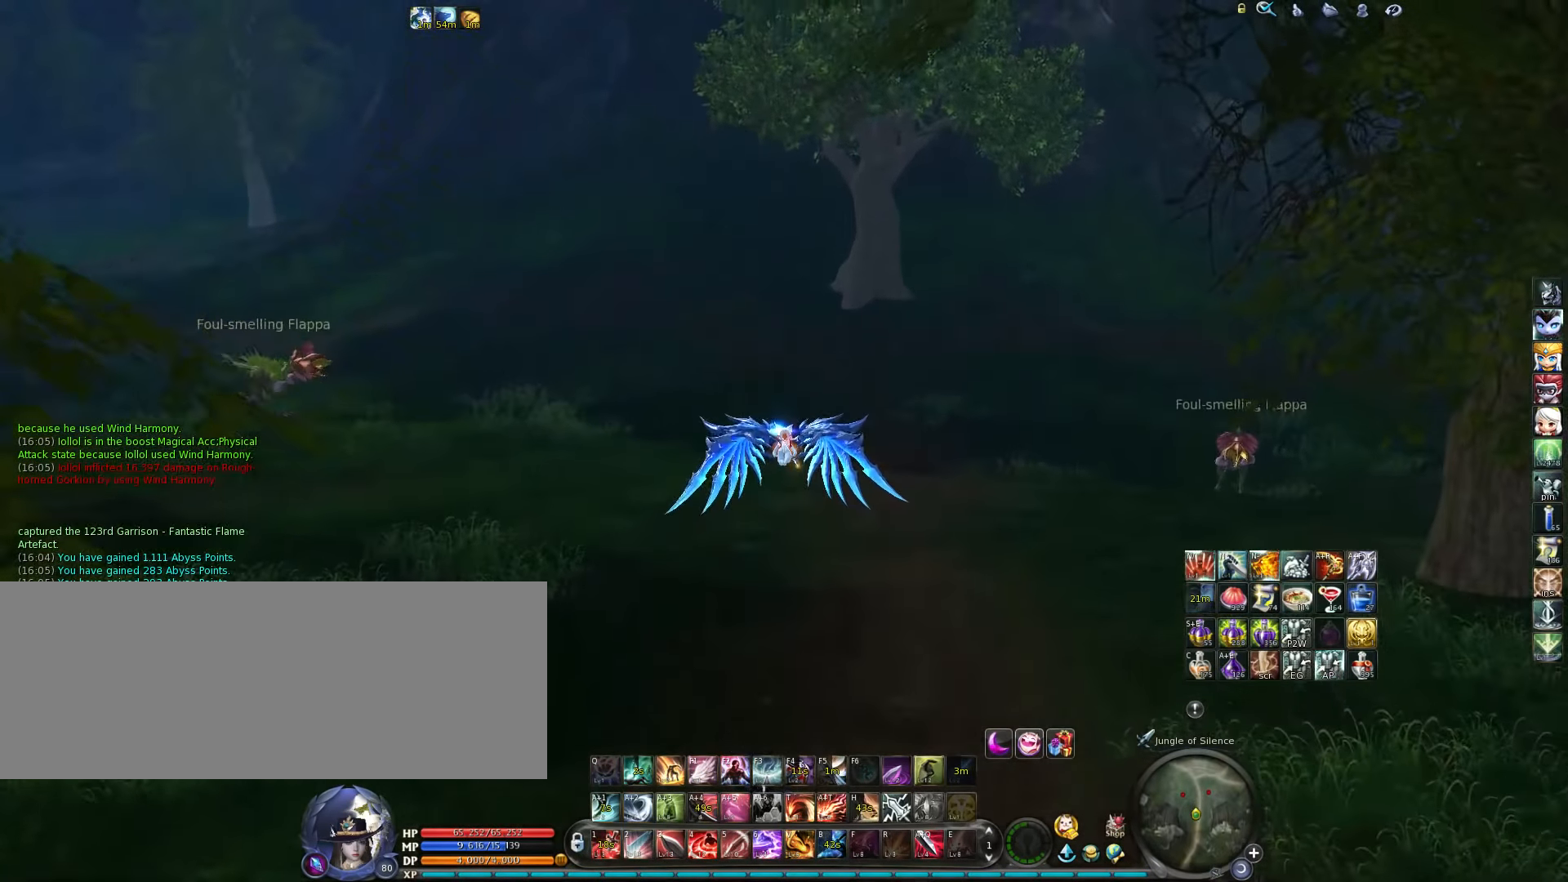
{"keys": [], "events": [[267, "a", "down"], [400, "a", "up"]]}
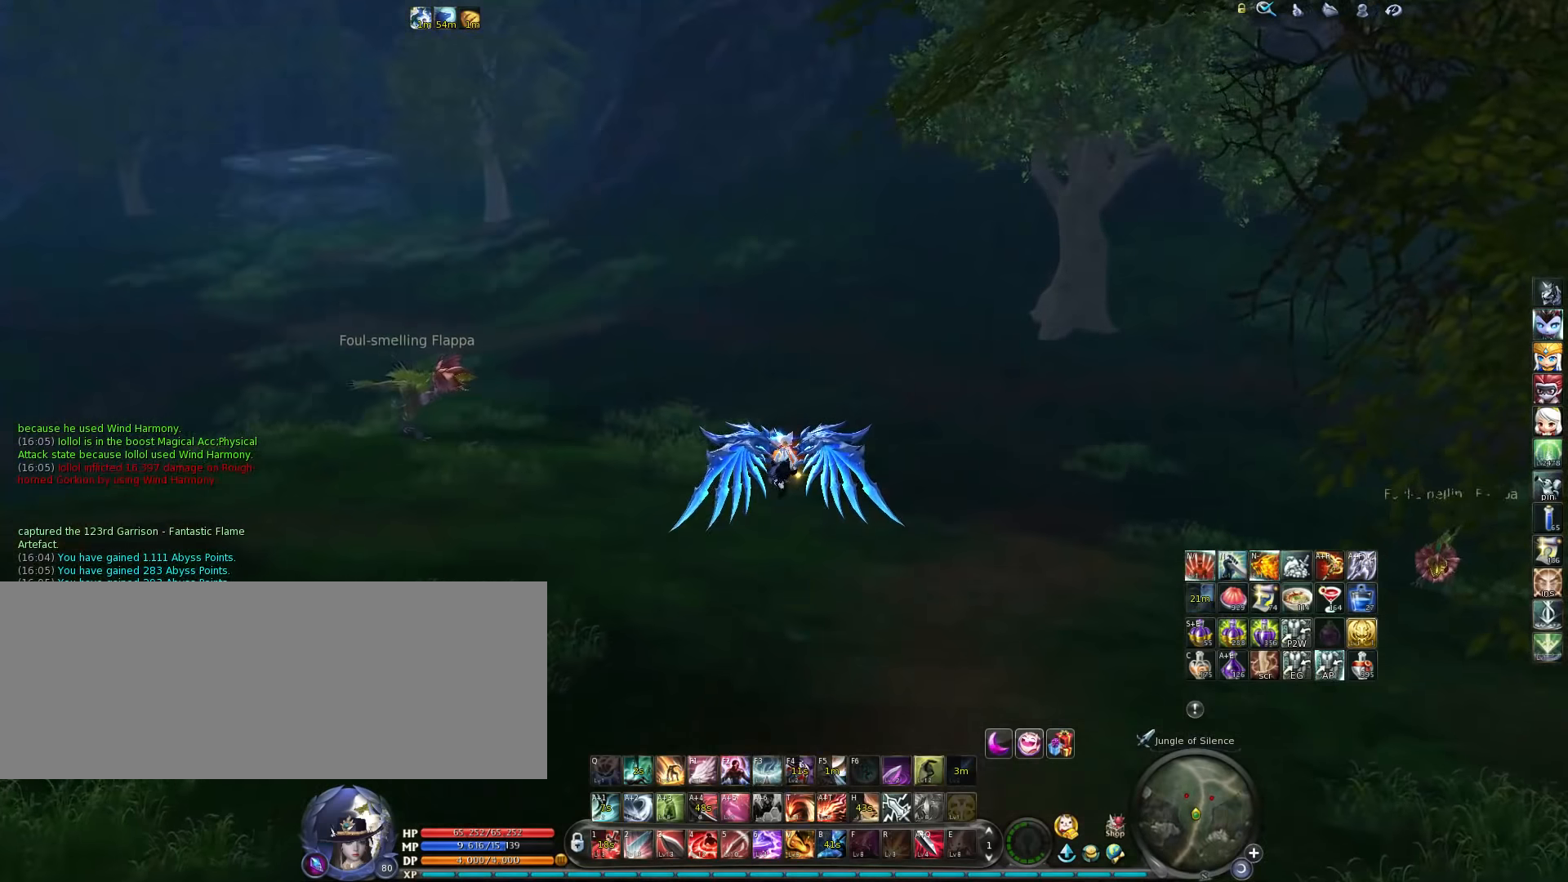
{"keys": ["d"], "events": [[434, "d", "down"]]}
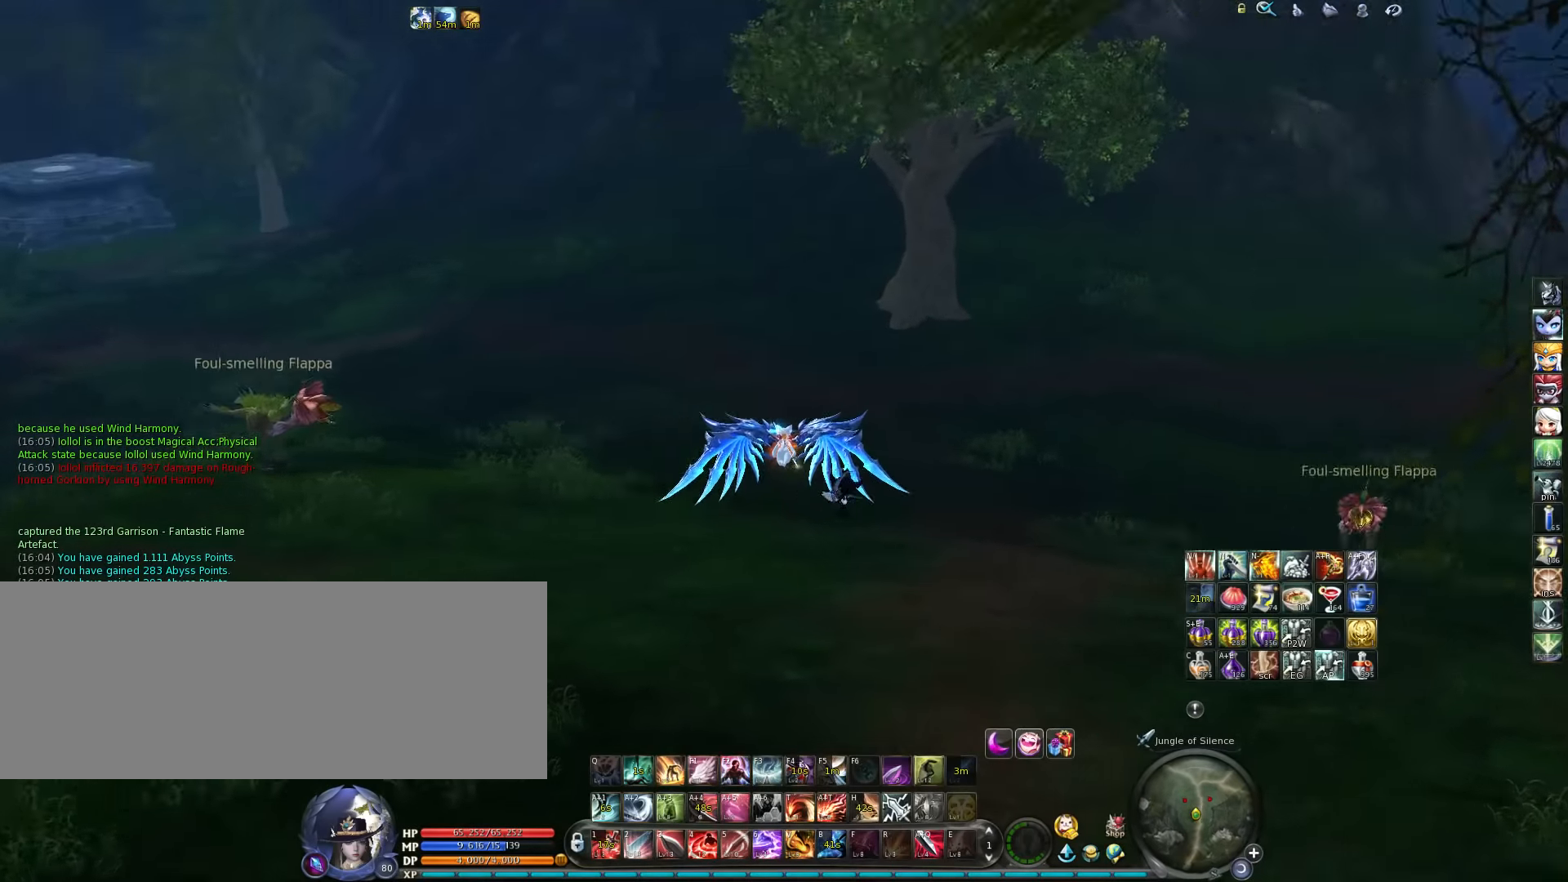
{"keys": [], "events": [[167, "d", "up"]]}
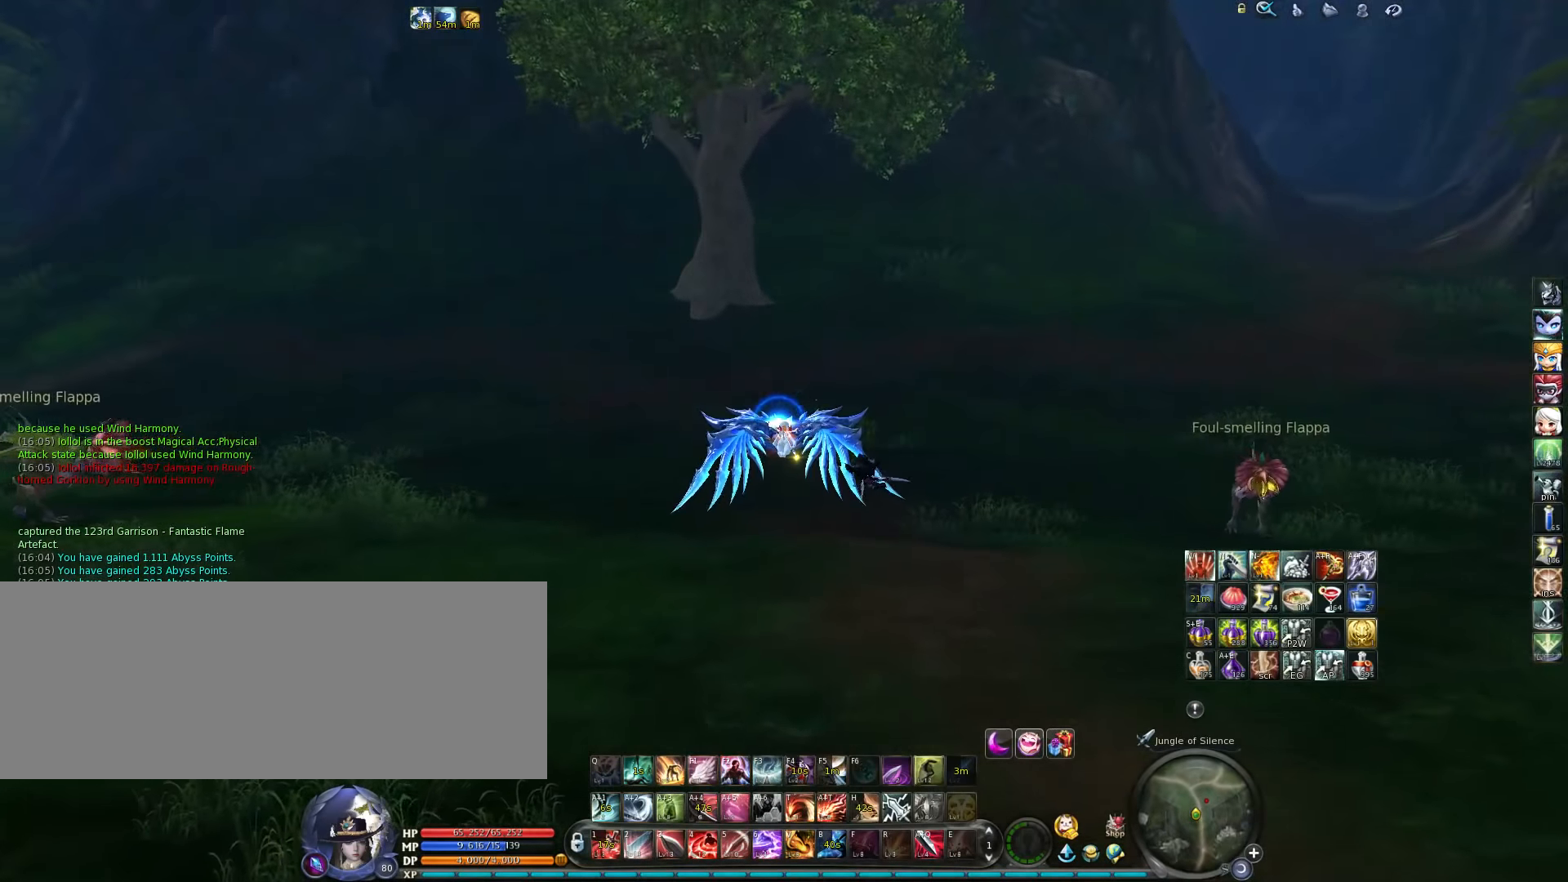
{"keys": ["d"], "events": [[334, "d", "down"]]}
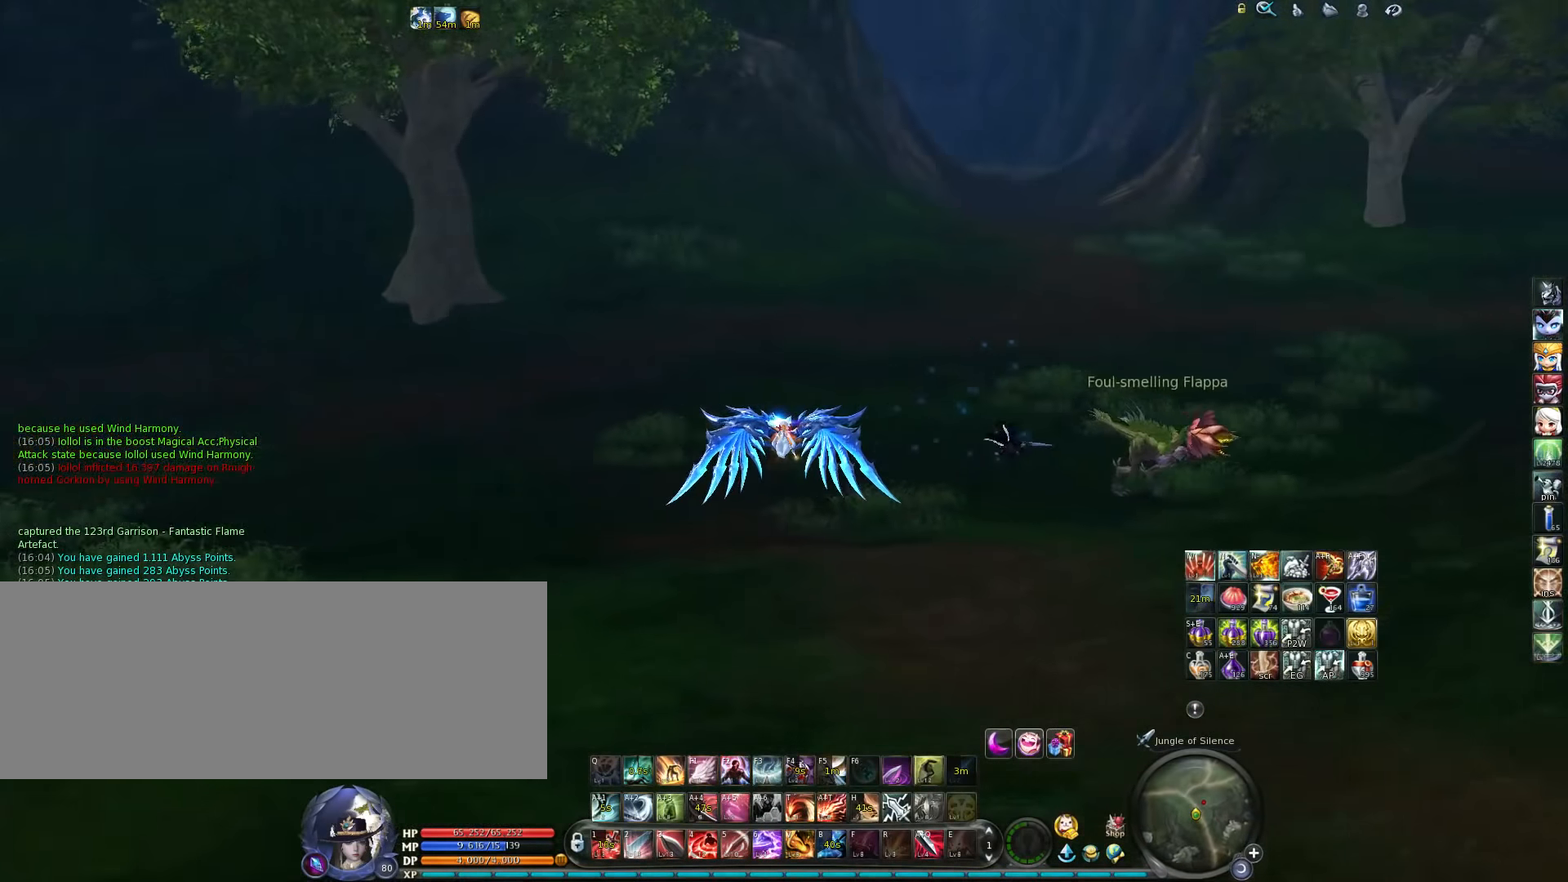
{"keys": ["d"], "events": [[34, "d", "up"], [367, "d", "down"]]}
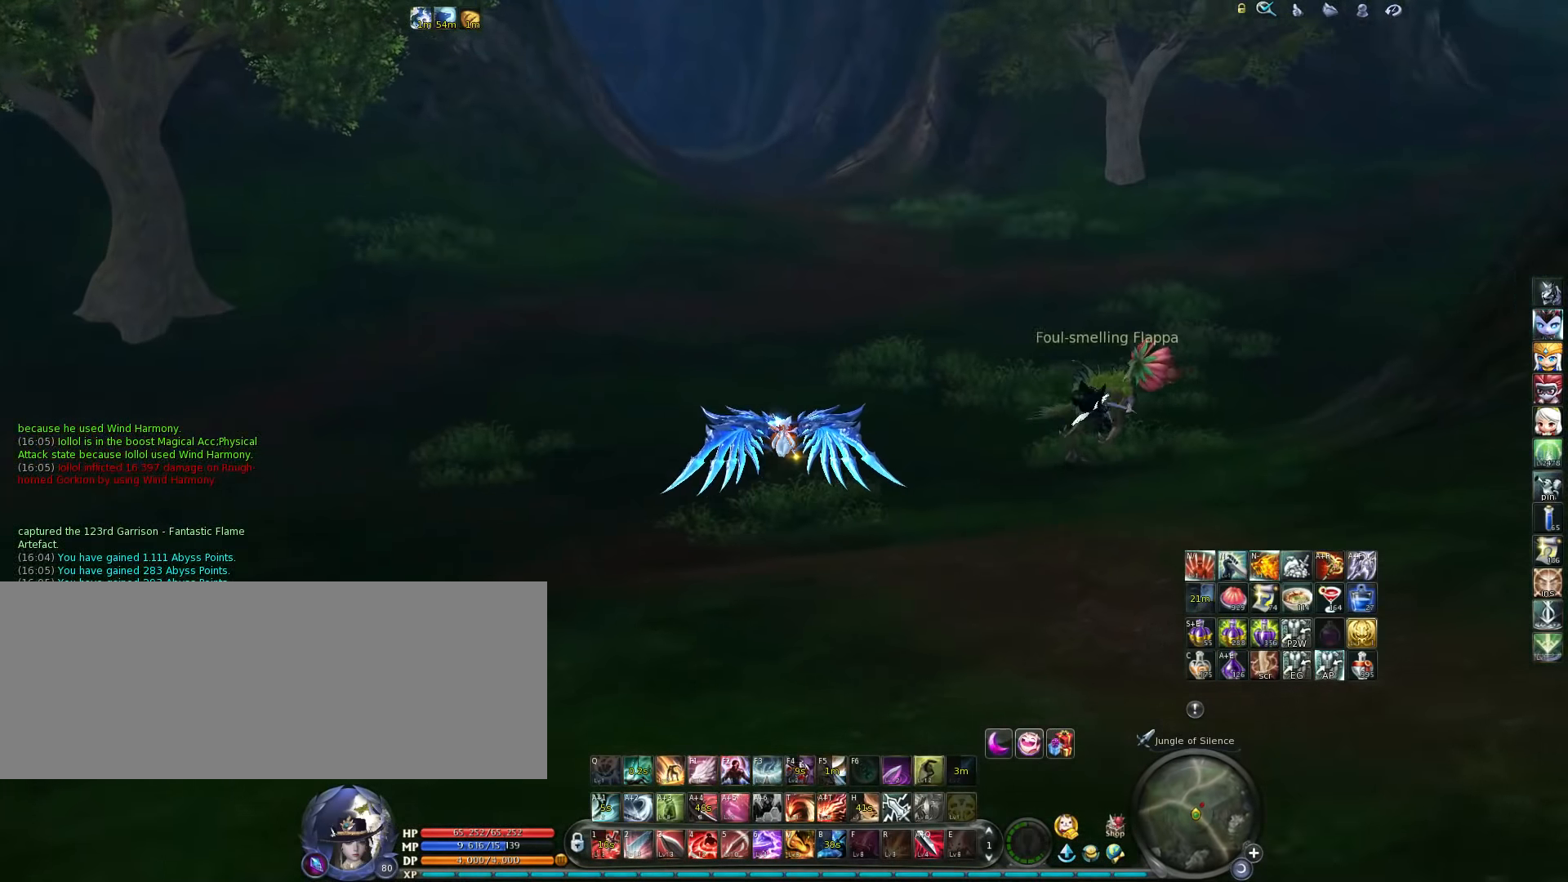
{"keys": [], "events": [[34, "d", "up"]]}
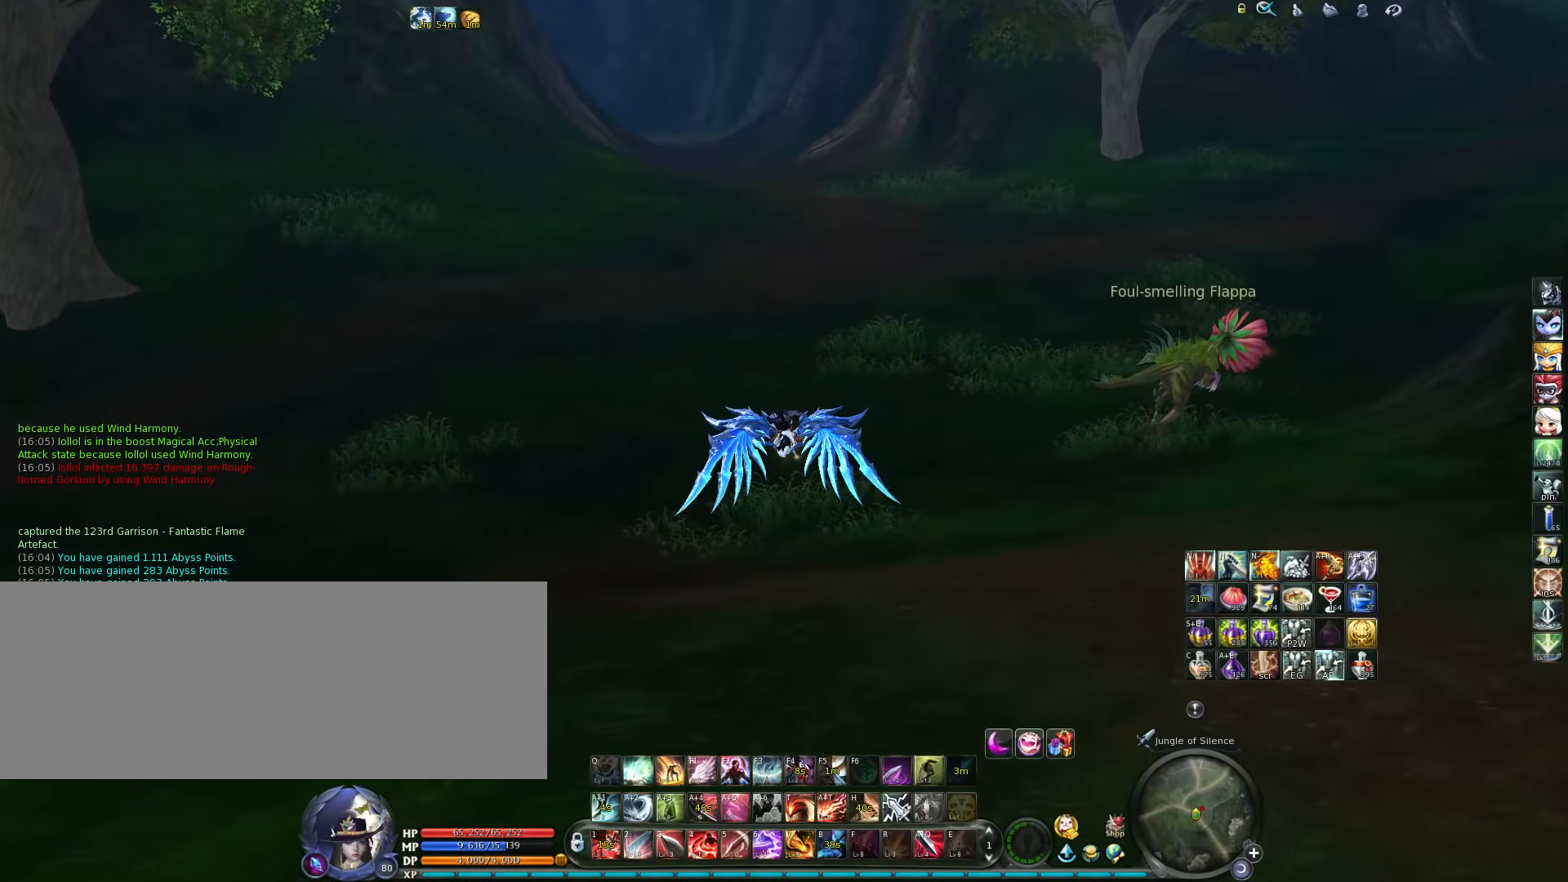
{"keys": [], "events": []}
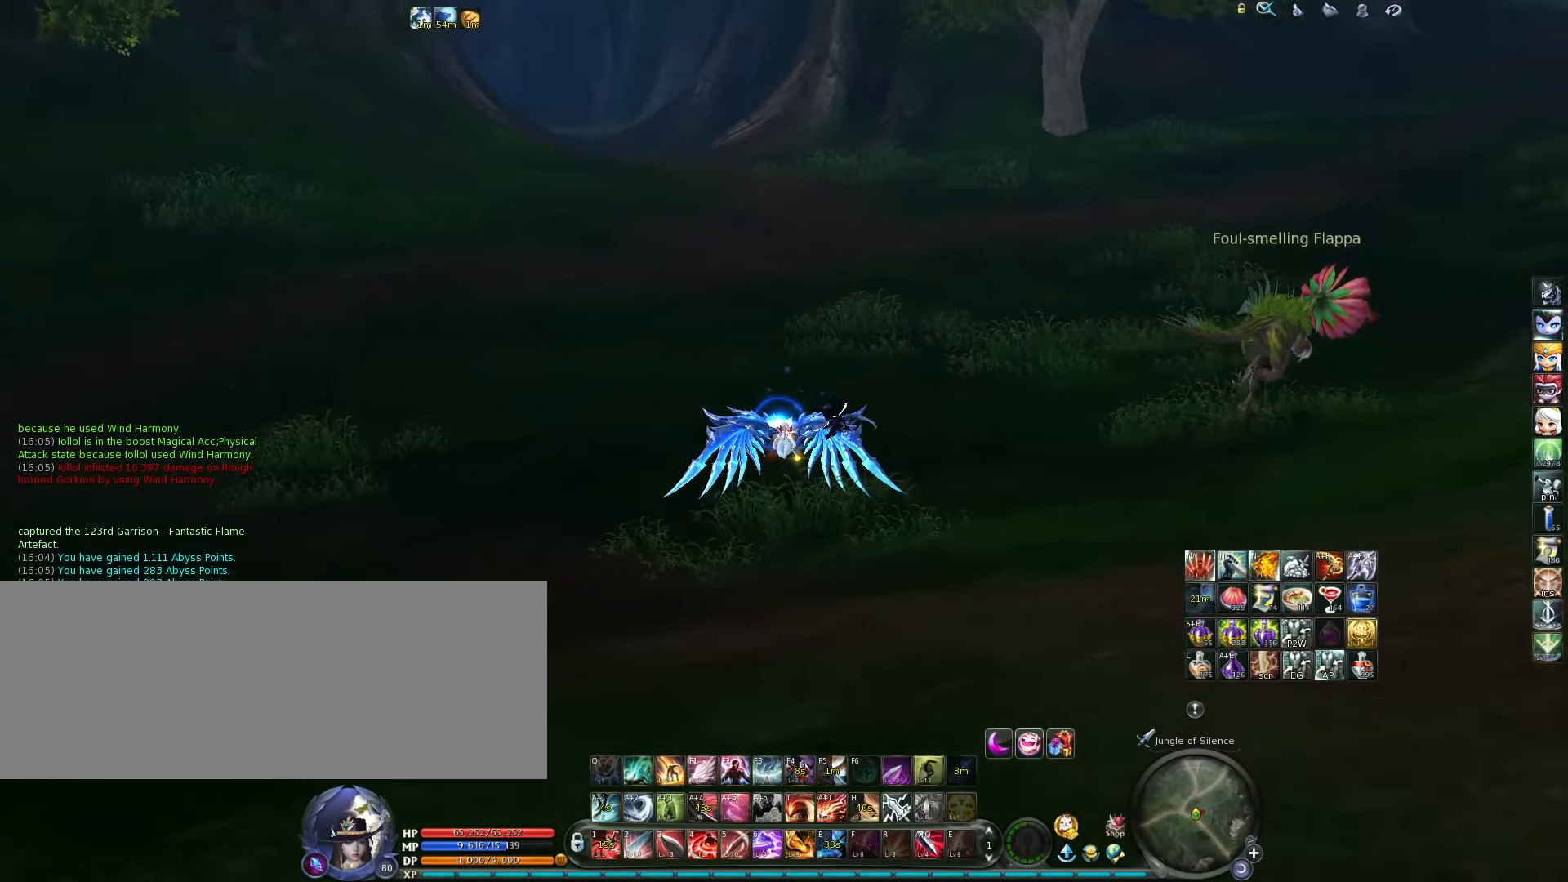
{"keys": [], "events": []}